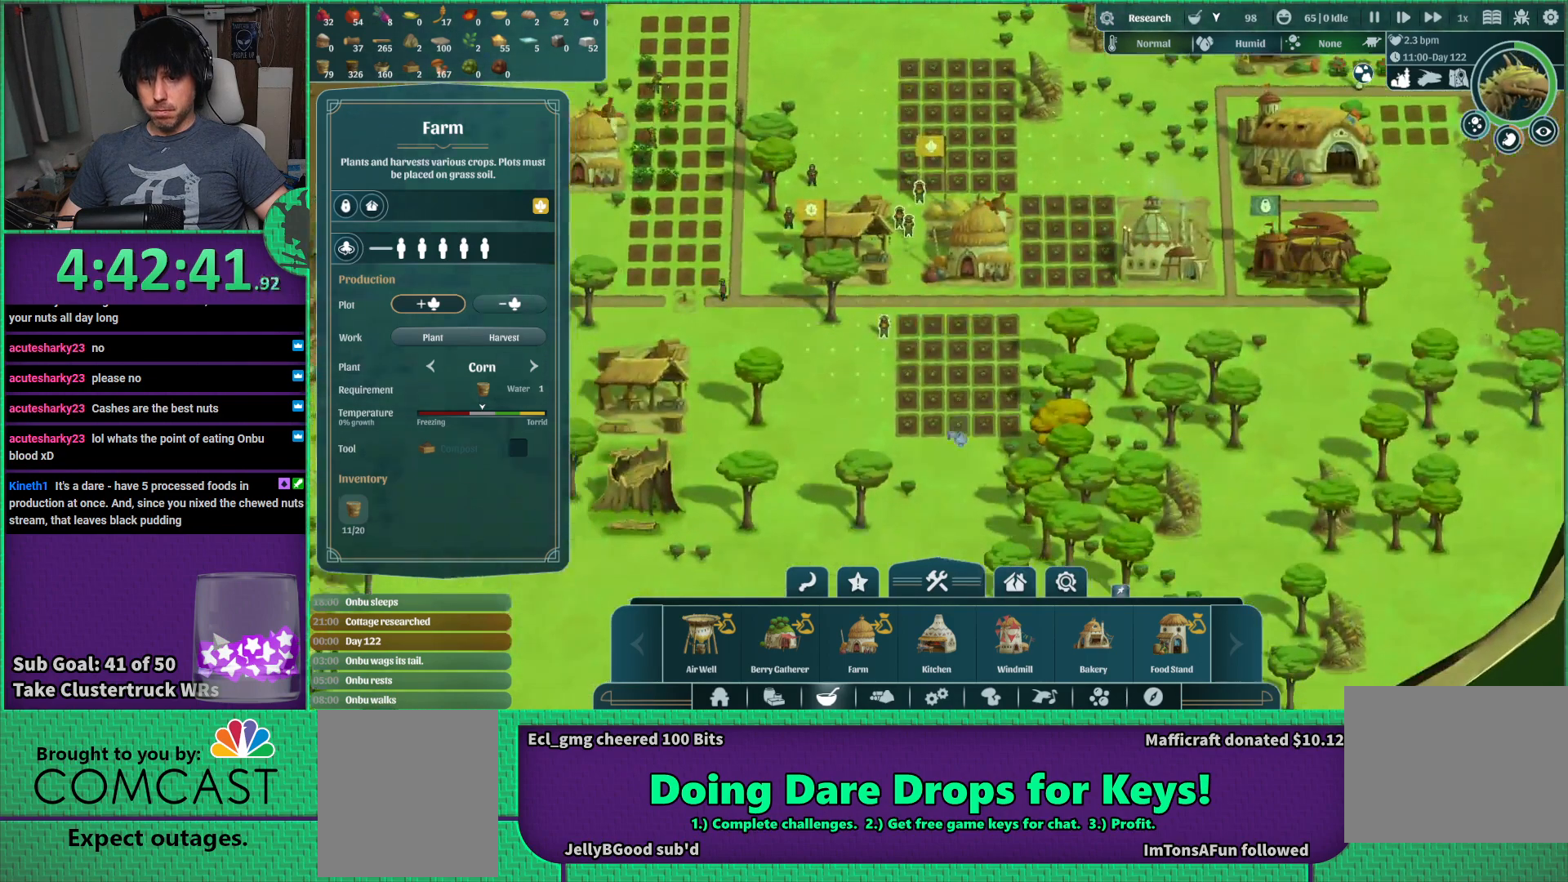
Gameplay with keyboard; each line is a JSON object with the keys held at the frame after it. "events" lists presses ("down") and releases ("up") of "a", "d", "e", "s", "shift", "space" and "w" between this image and that frame as [ms after this image, input, new state], when the widget could be followed in between. No other keys are recorded. Mouse input is not recorded.
{"keys": [], "events": []}
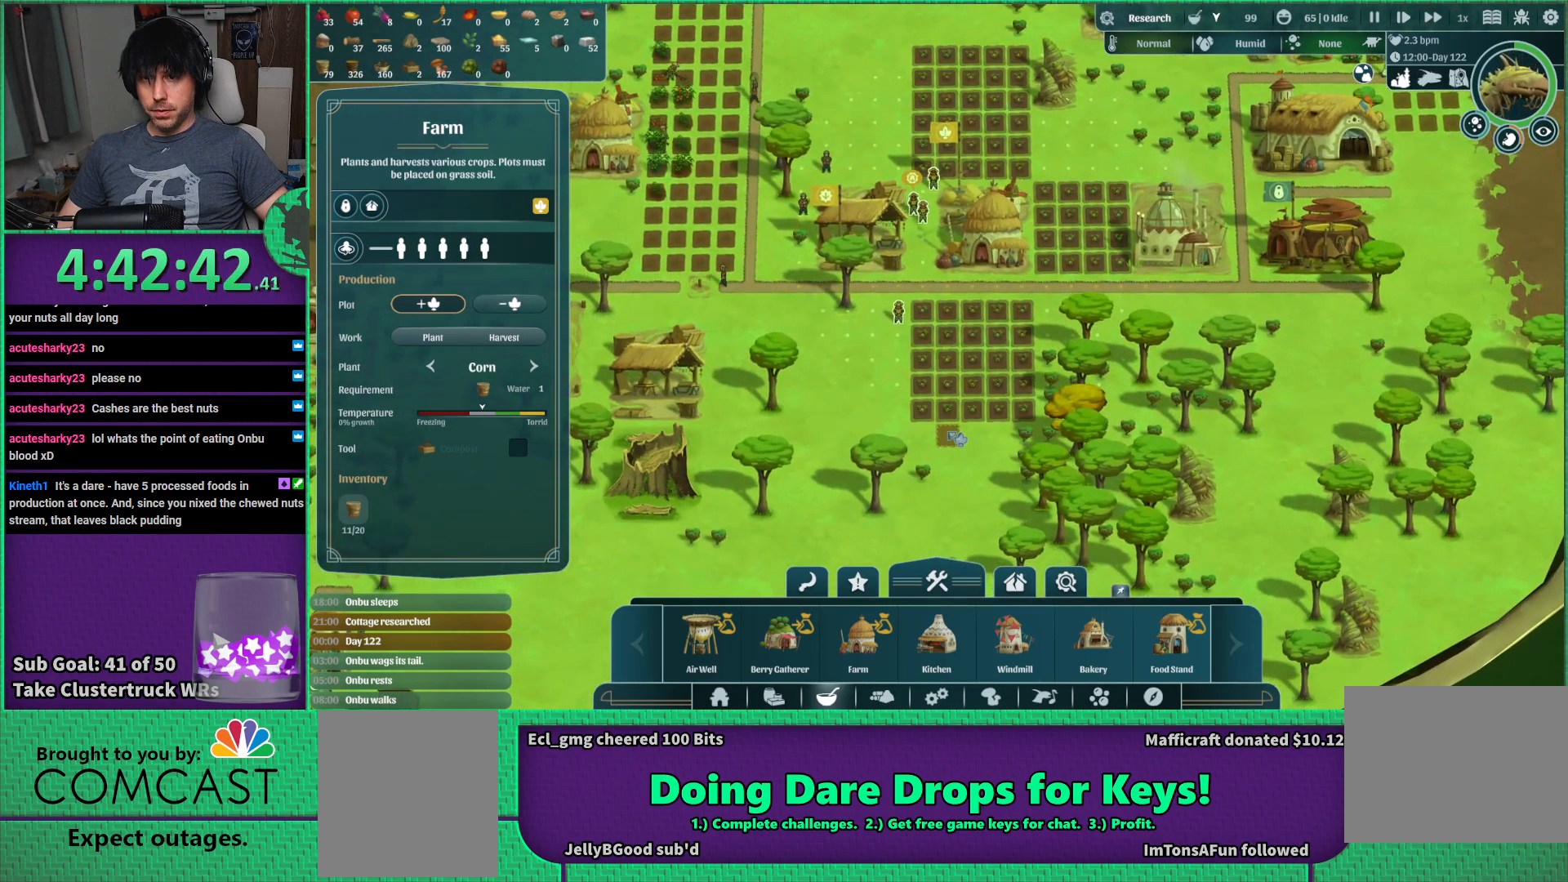
{"keys": [], "events": [[34, "w", "down"], [184, "a", "down"], [250, "w", "up"], [300, "a", "up"]]}
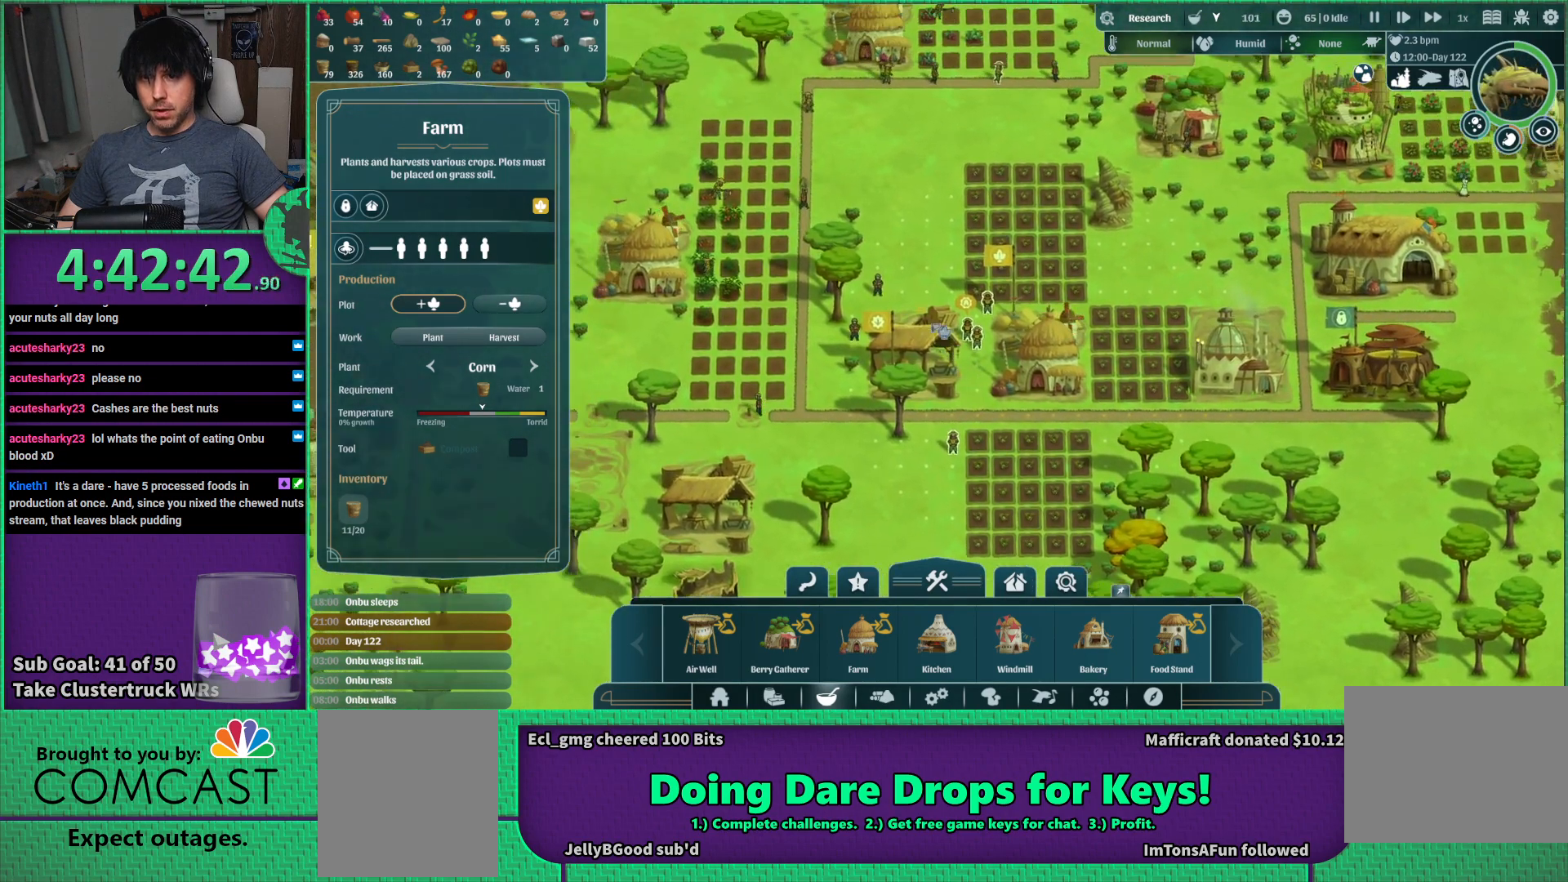
{"keys": [], "events": []}
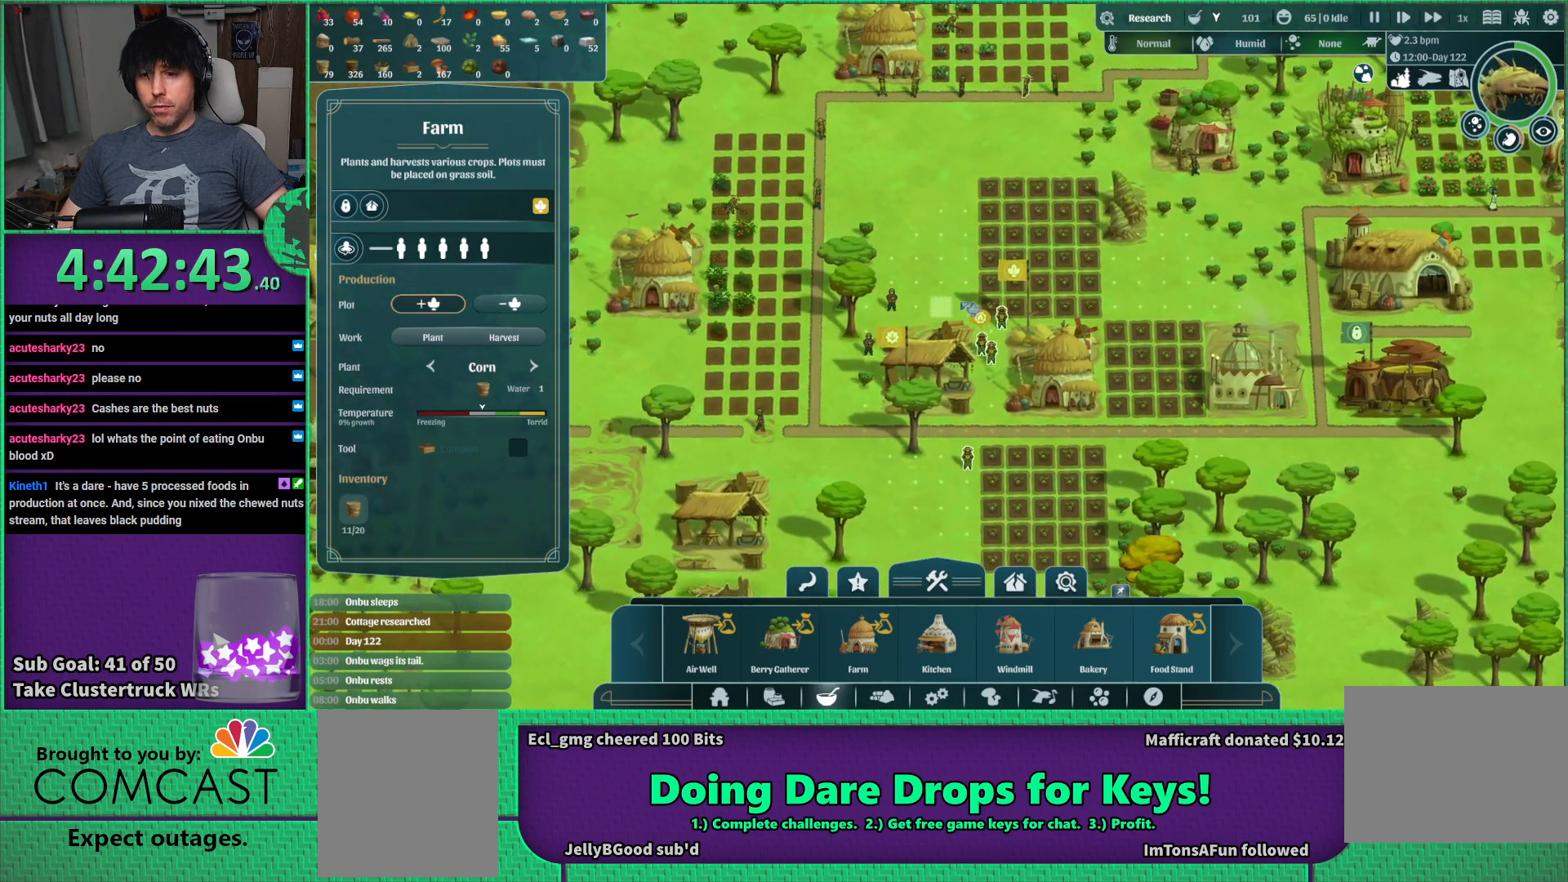
{"keys": [], "events": []}
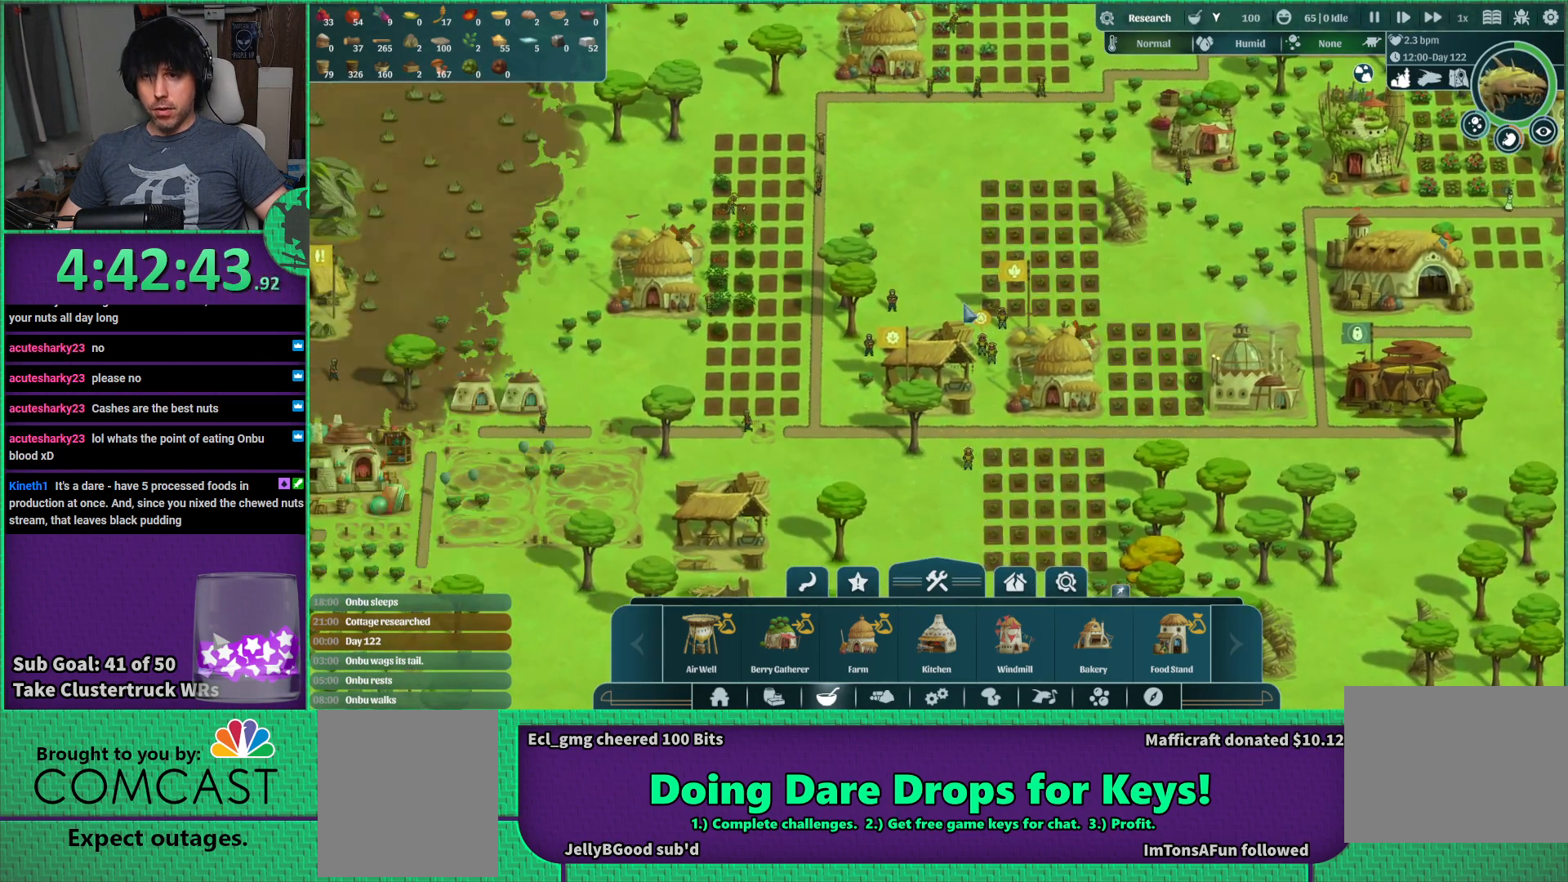
{"keys": [], "events": []}
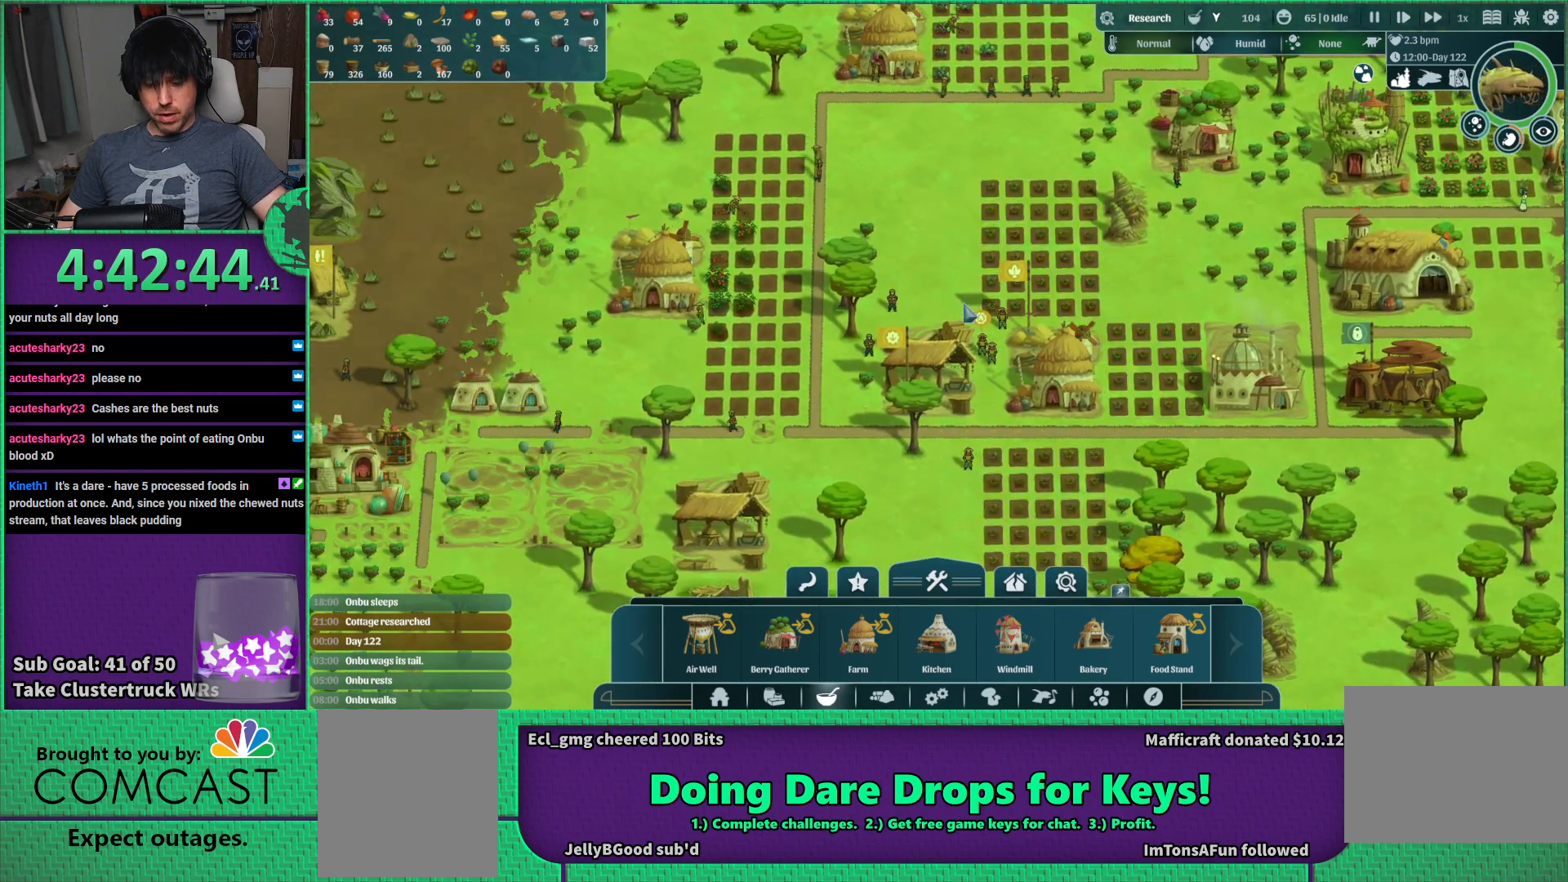
{"keys": [], "events": []}
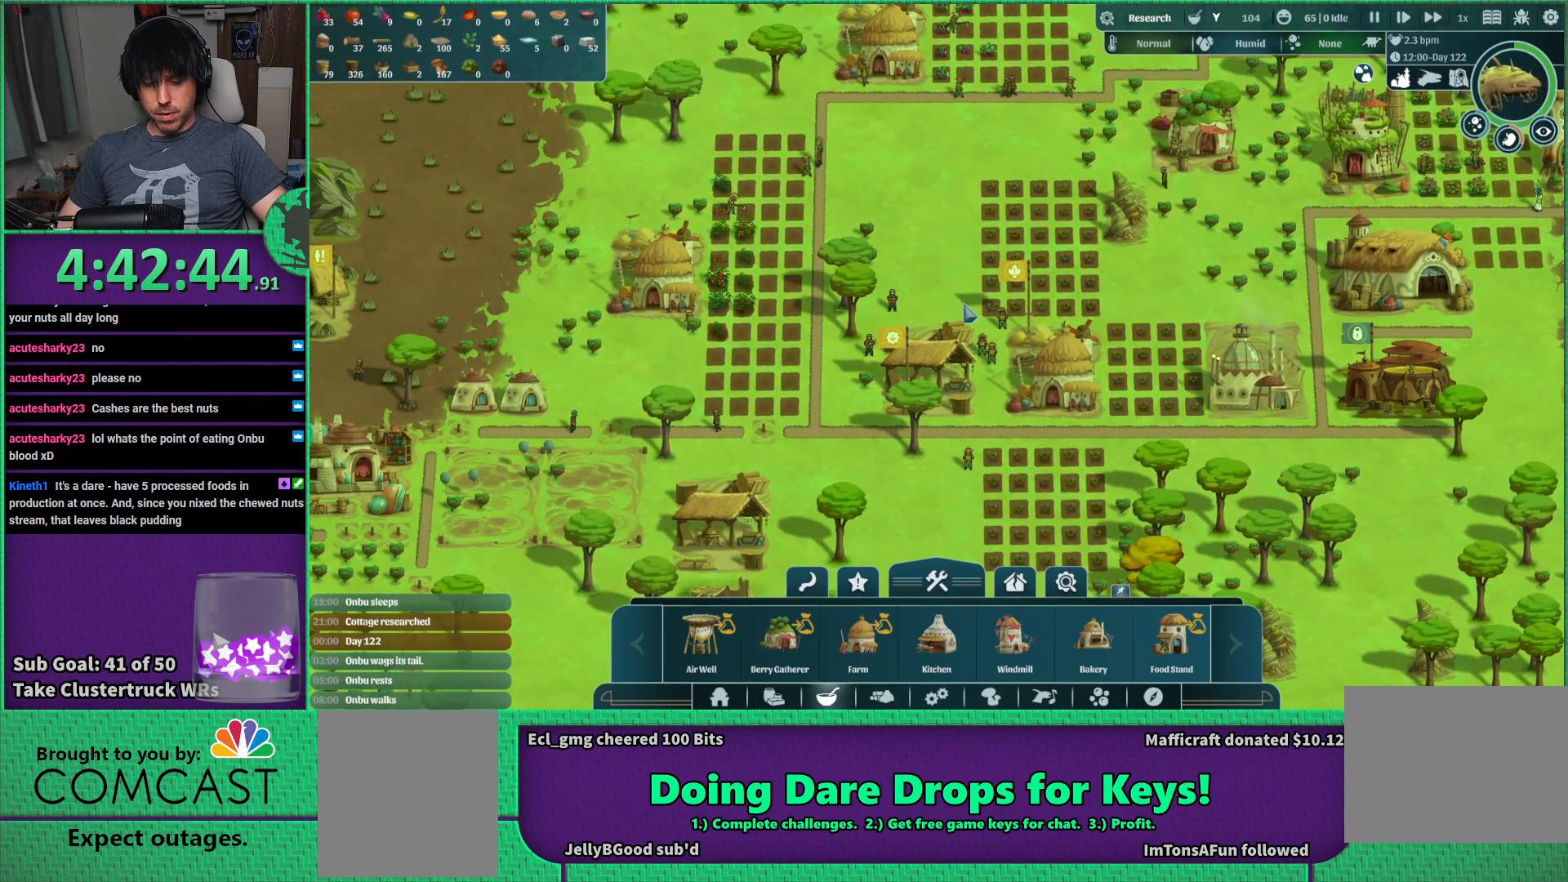
{"keys": [], "events": []}
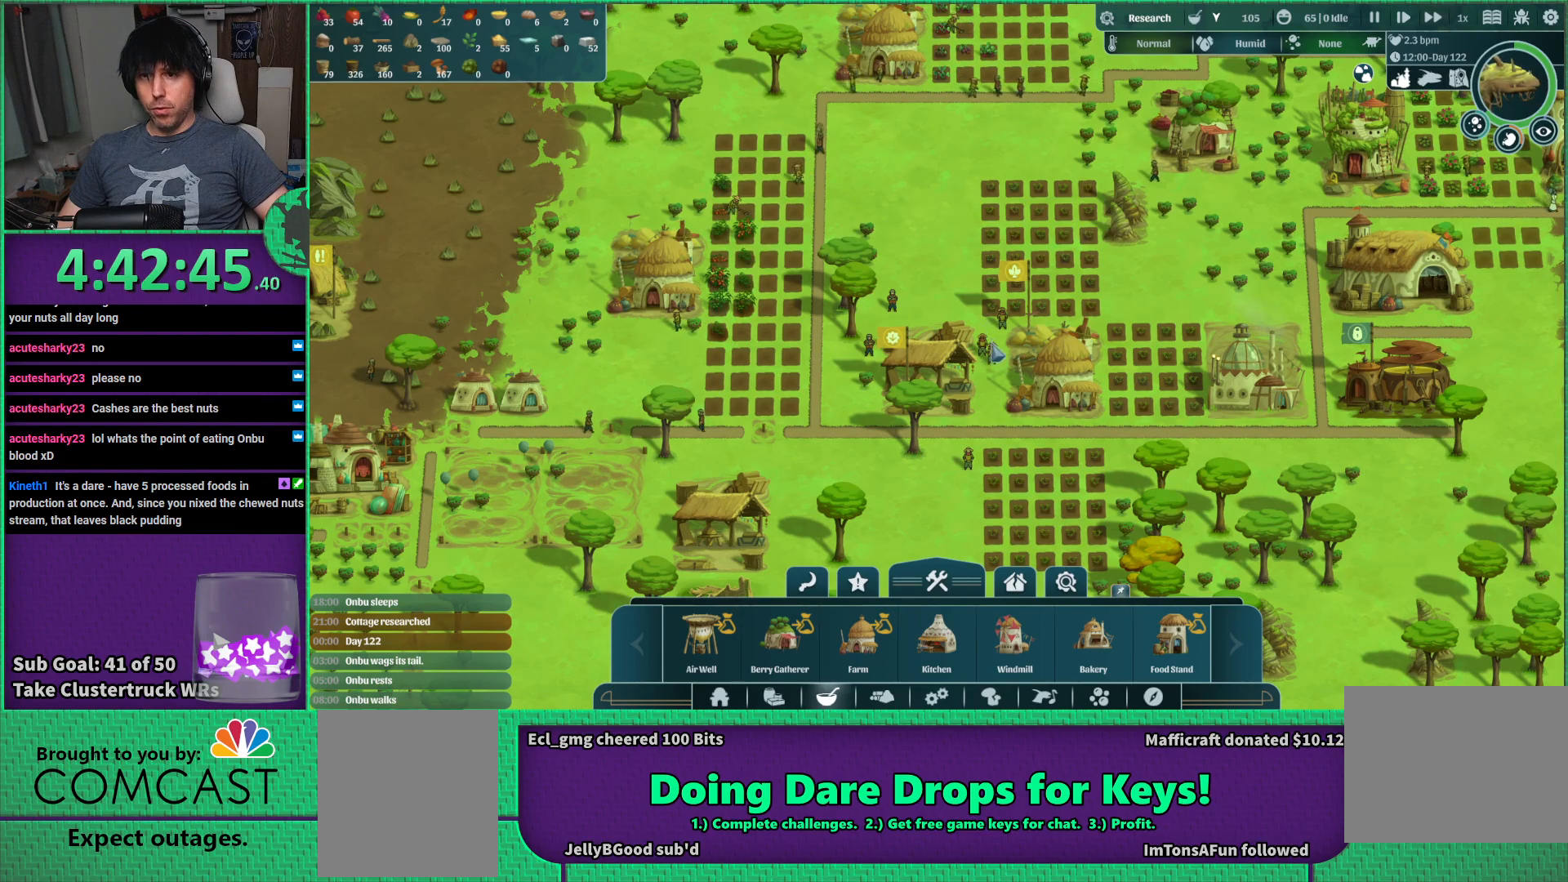
{"keys": [], "events": []}
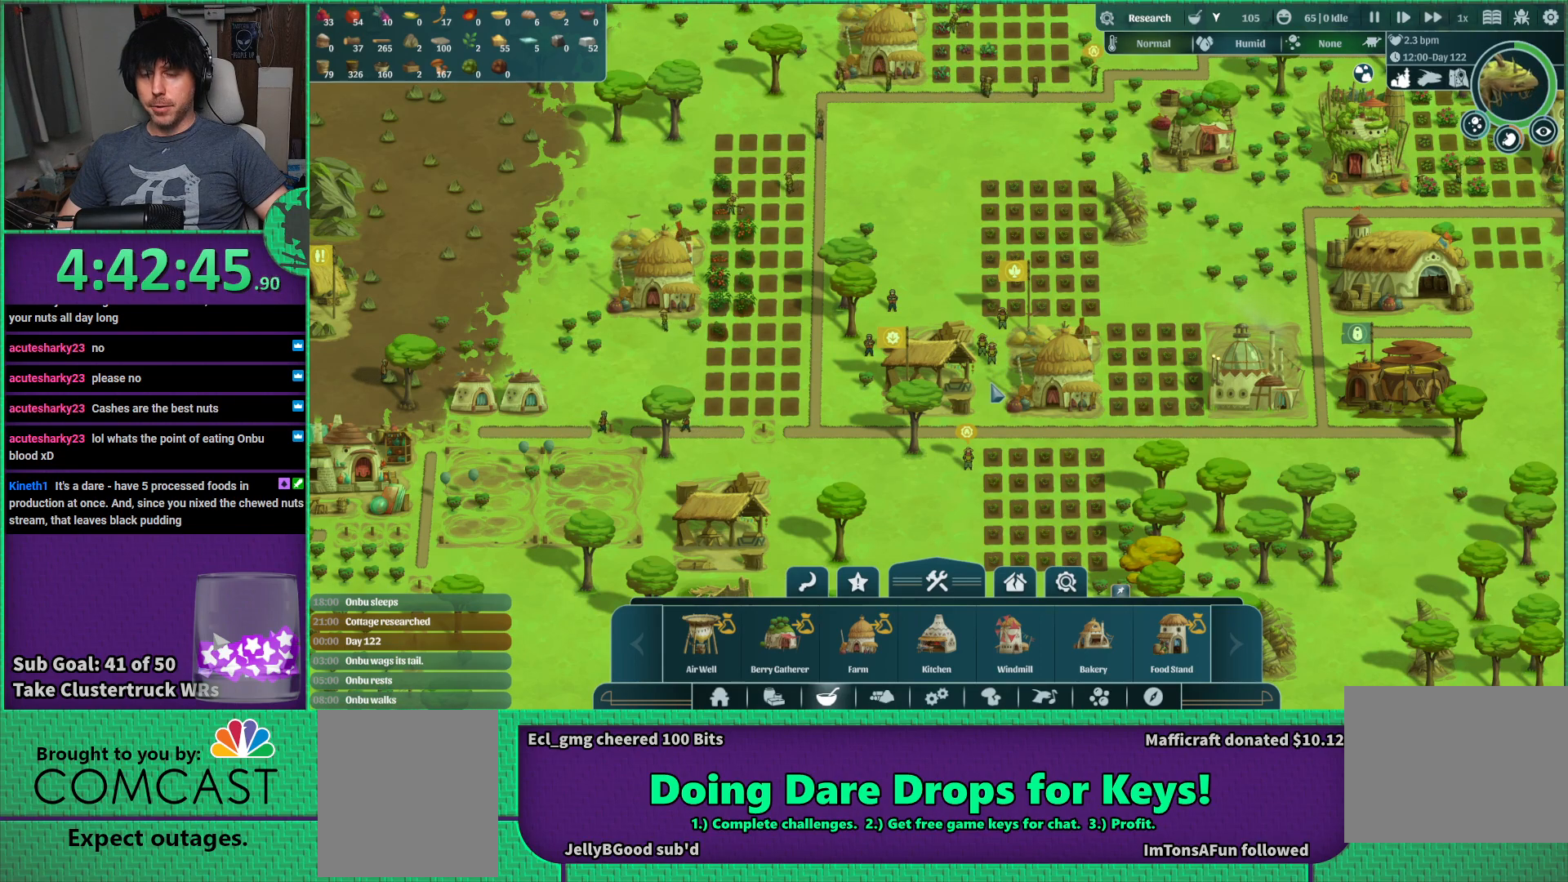
{"keys": [], "events": []}
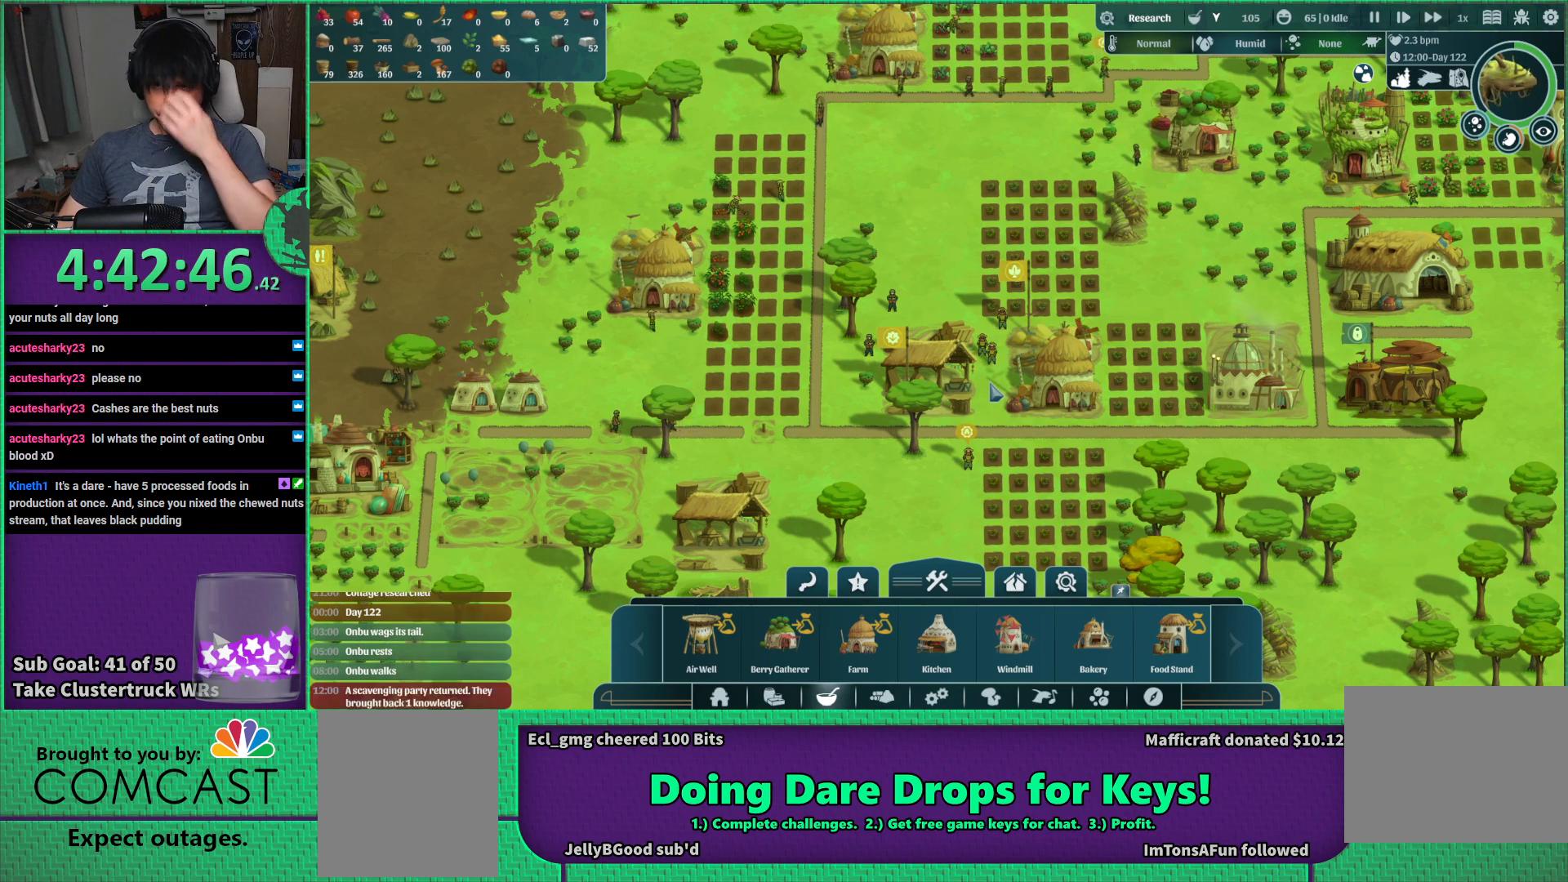
{"keys": [], "events": []}
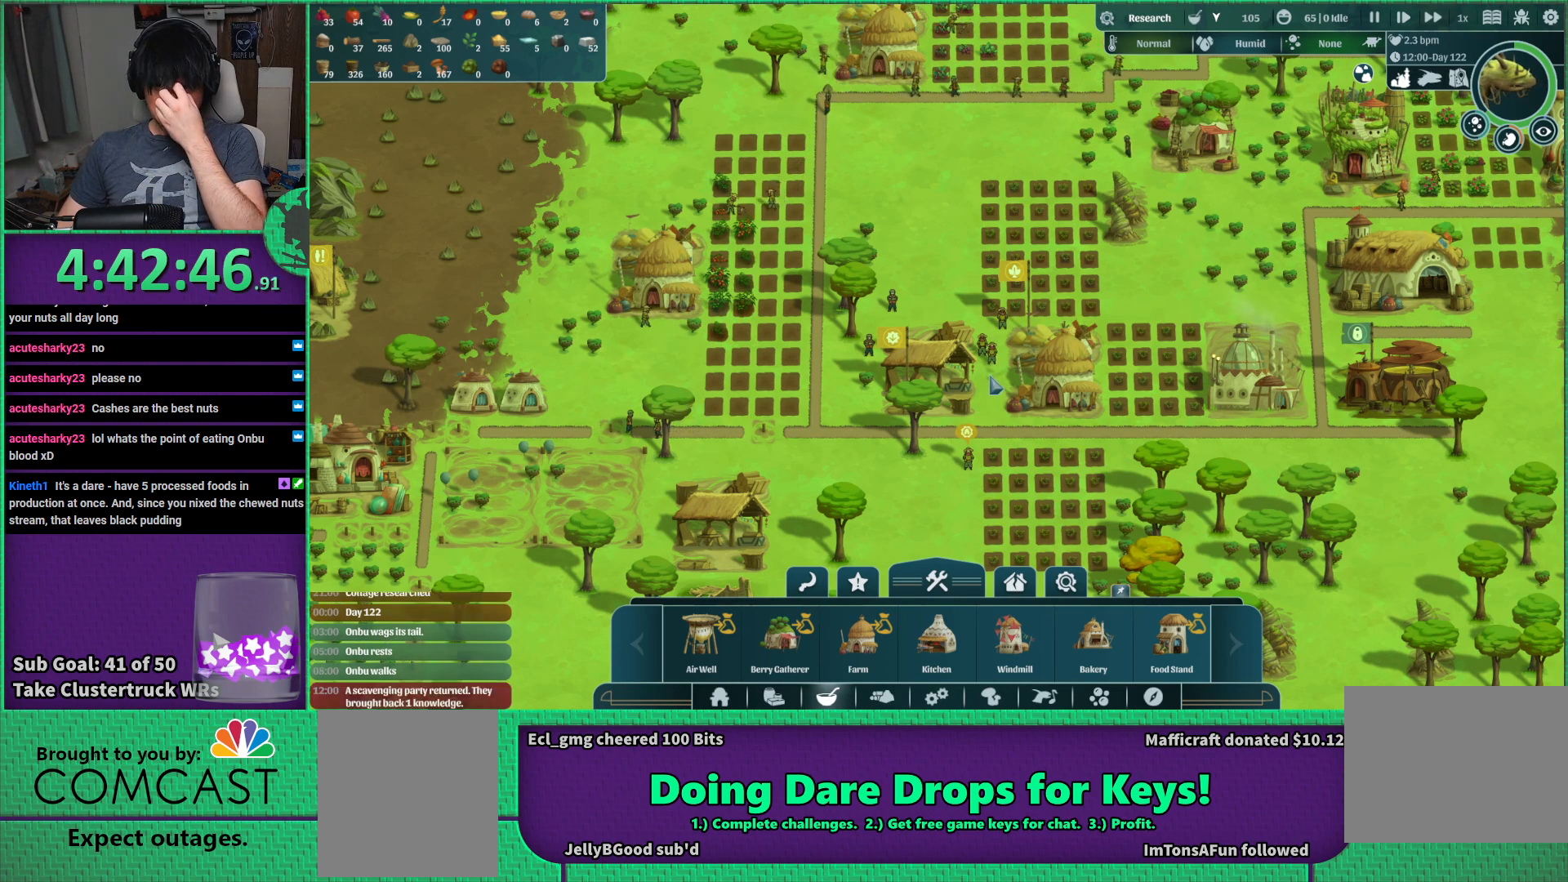
{"keys": [], "events": []}
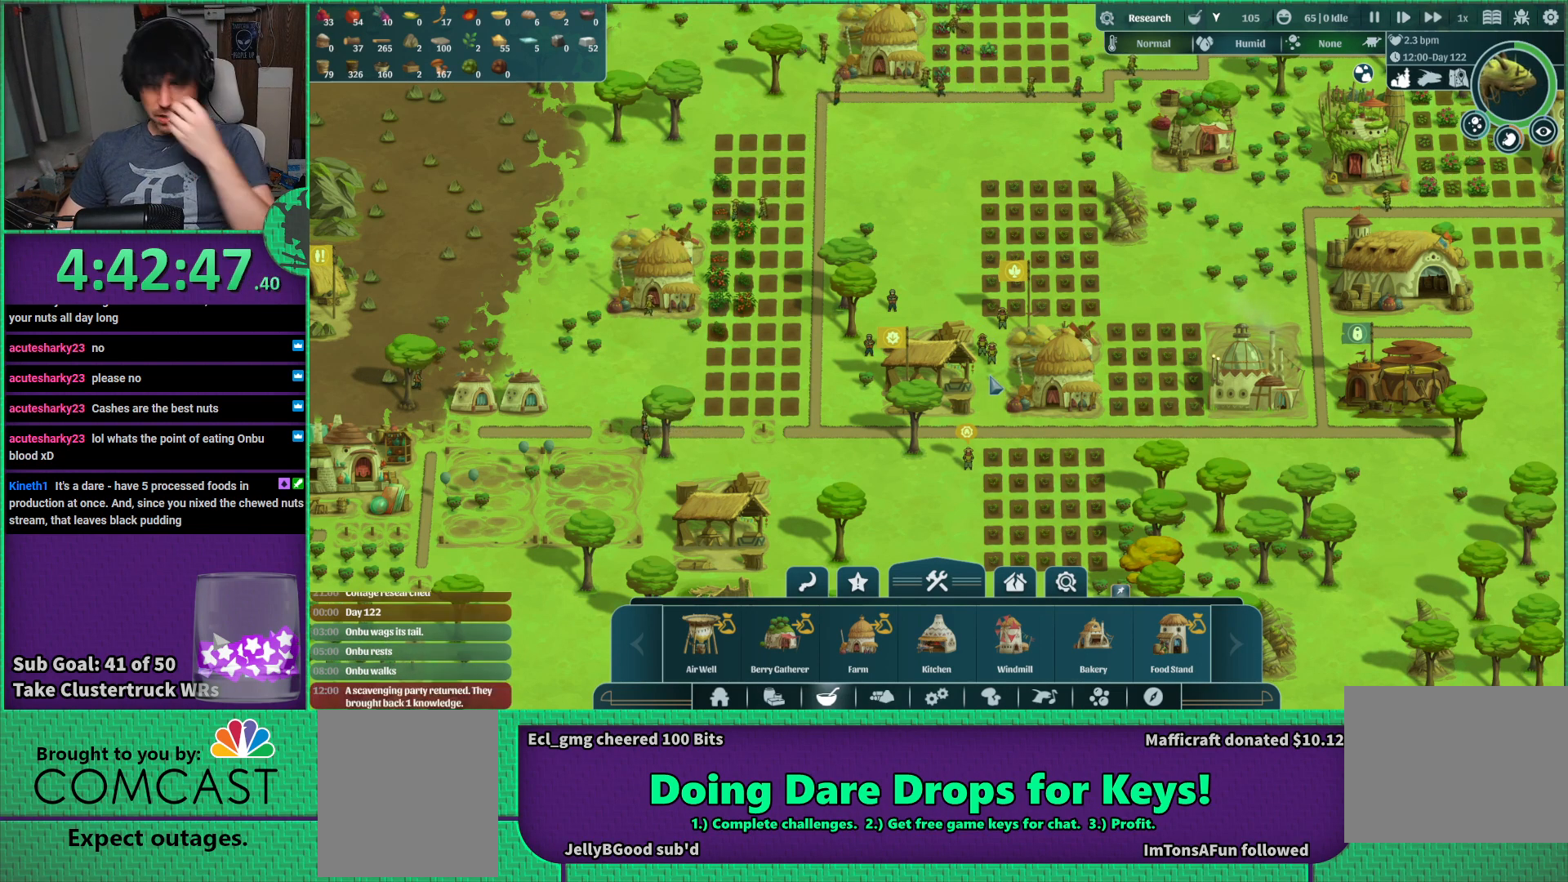
{"keys": [], "events": []}
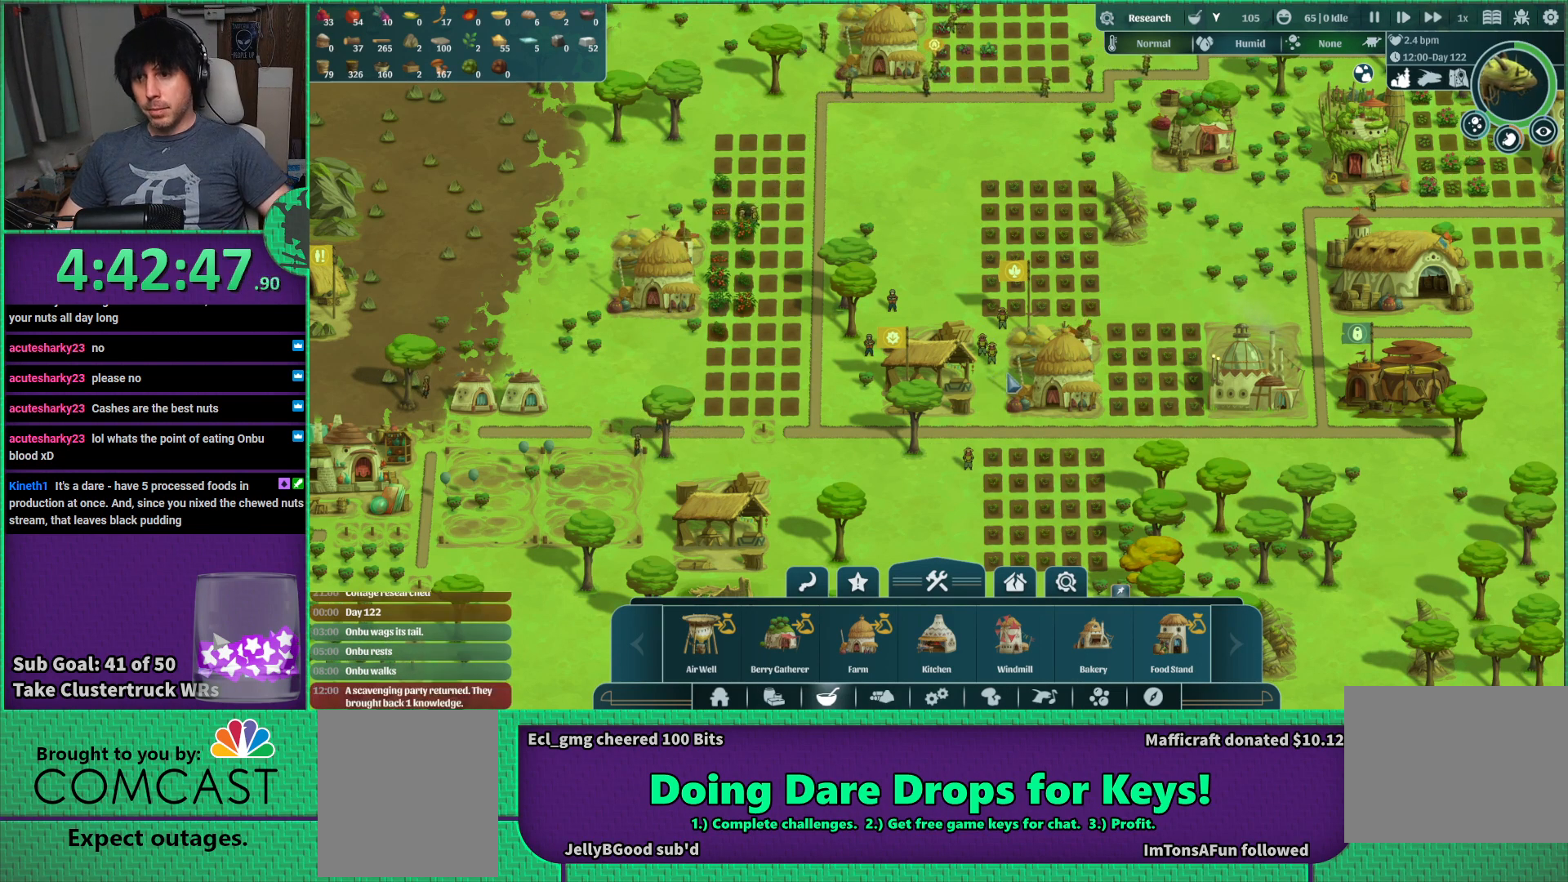
{"keys": ["w"], "events": [[450, "w", "down"]]}
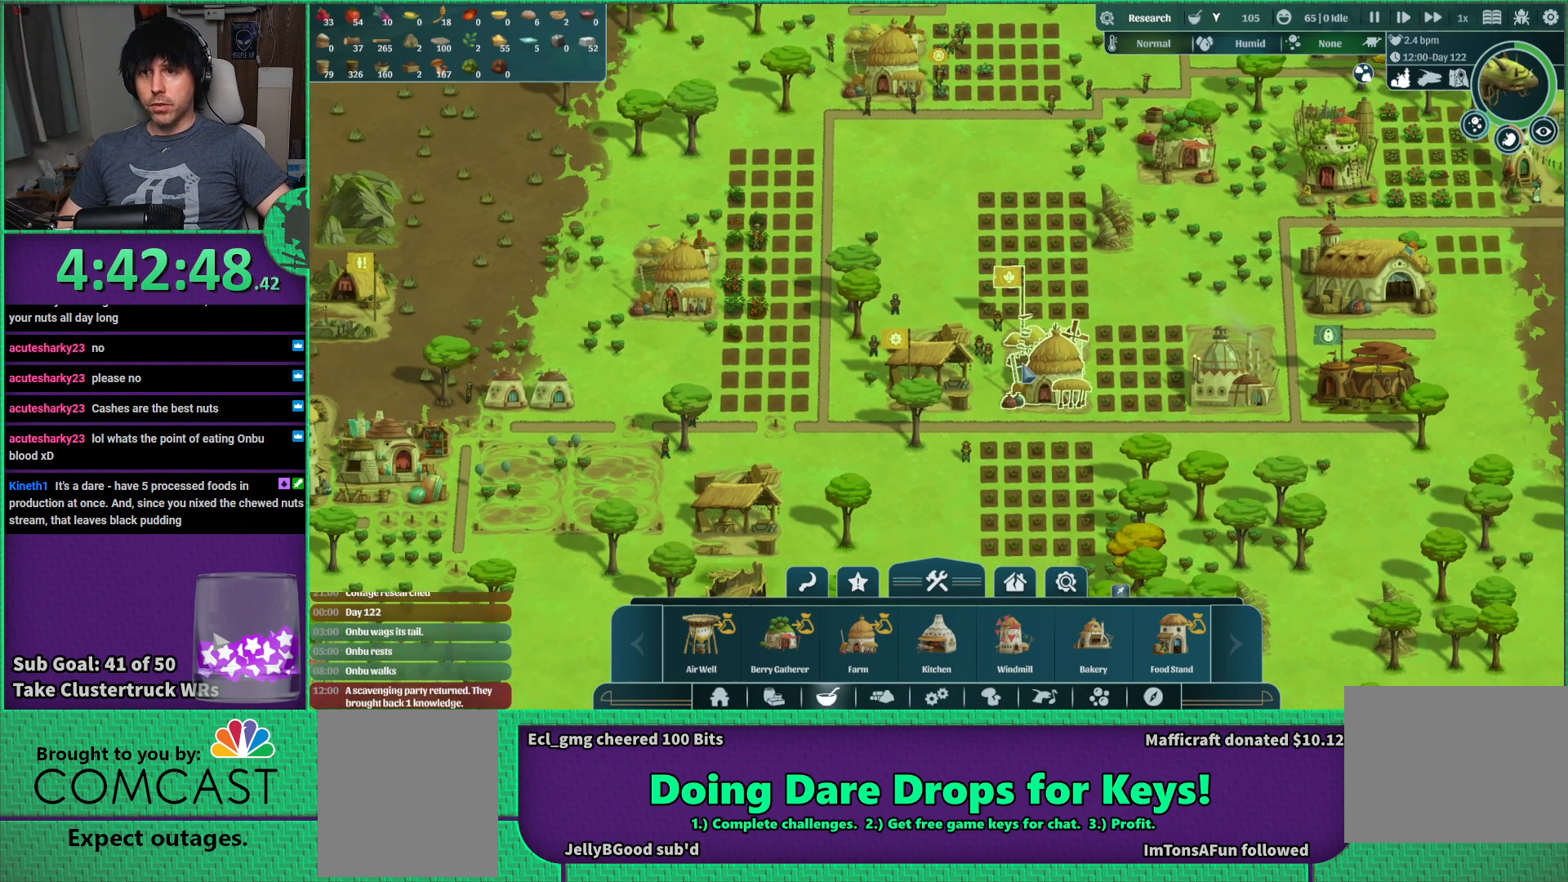
{"keys": [], "events": [[184, "w", "up"]]}
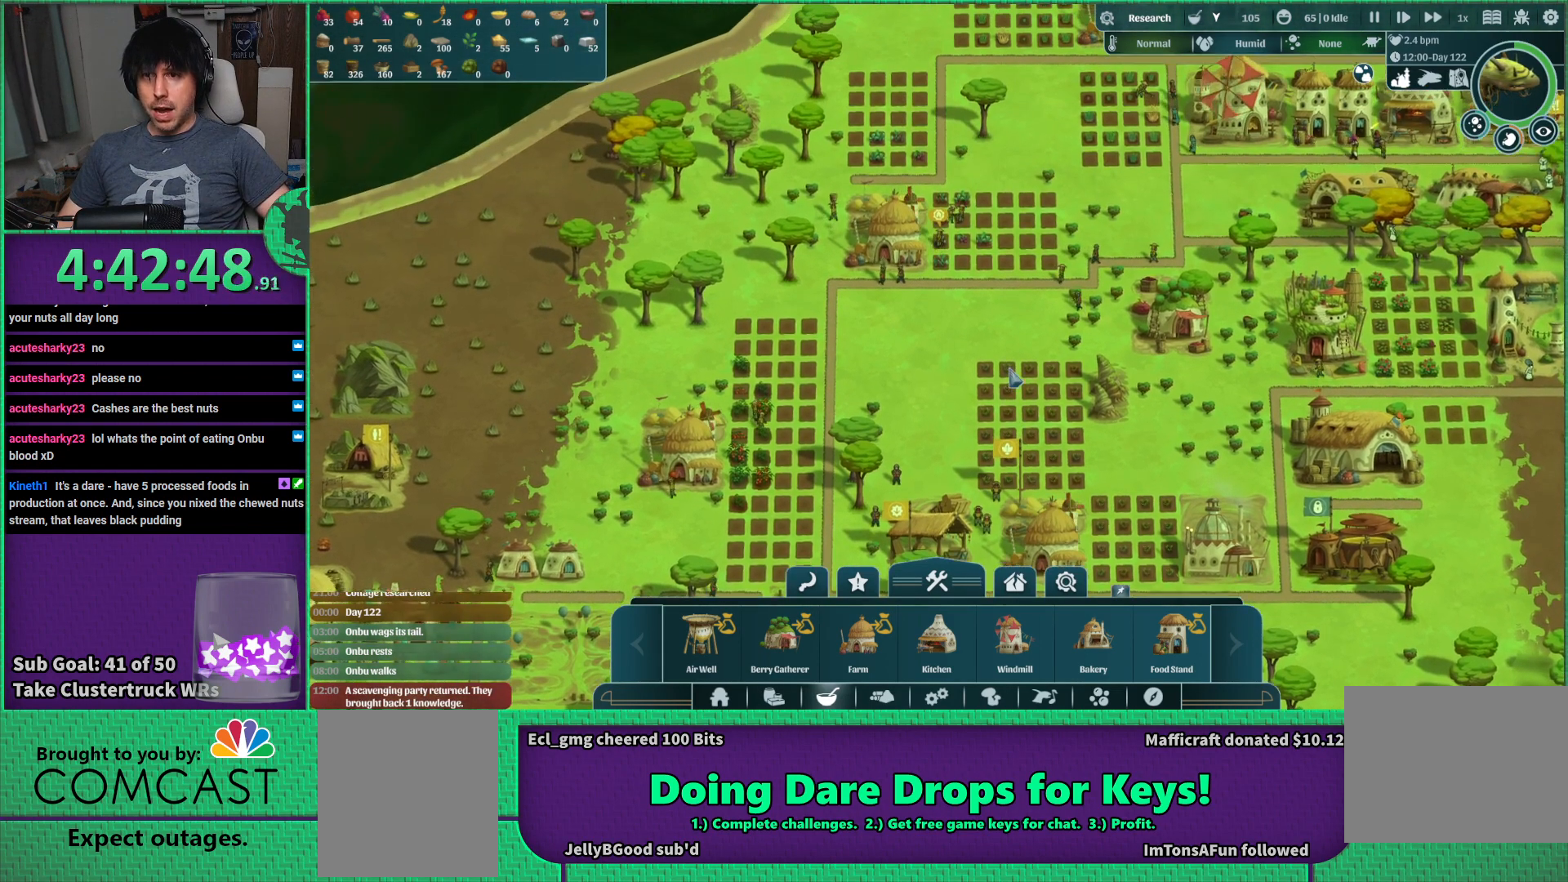
{"keys": ["d"], "events": [[267, "w", "down"], [367, "w", "up"], [500, "d", "down"]]}
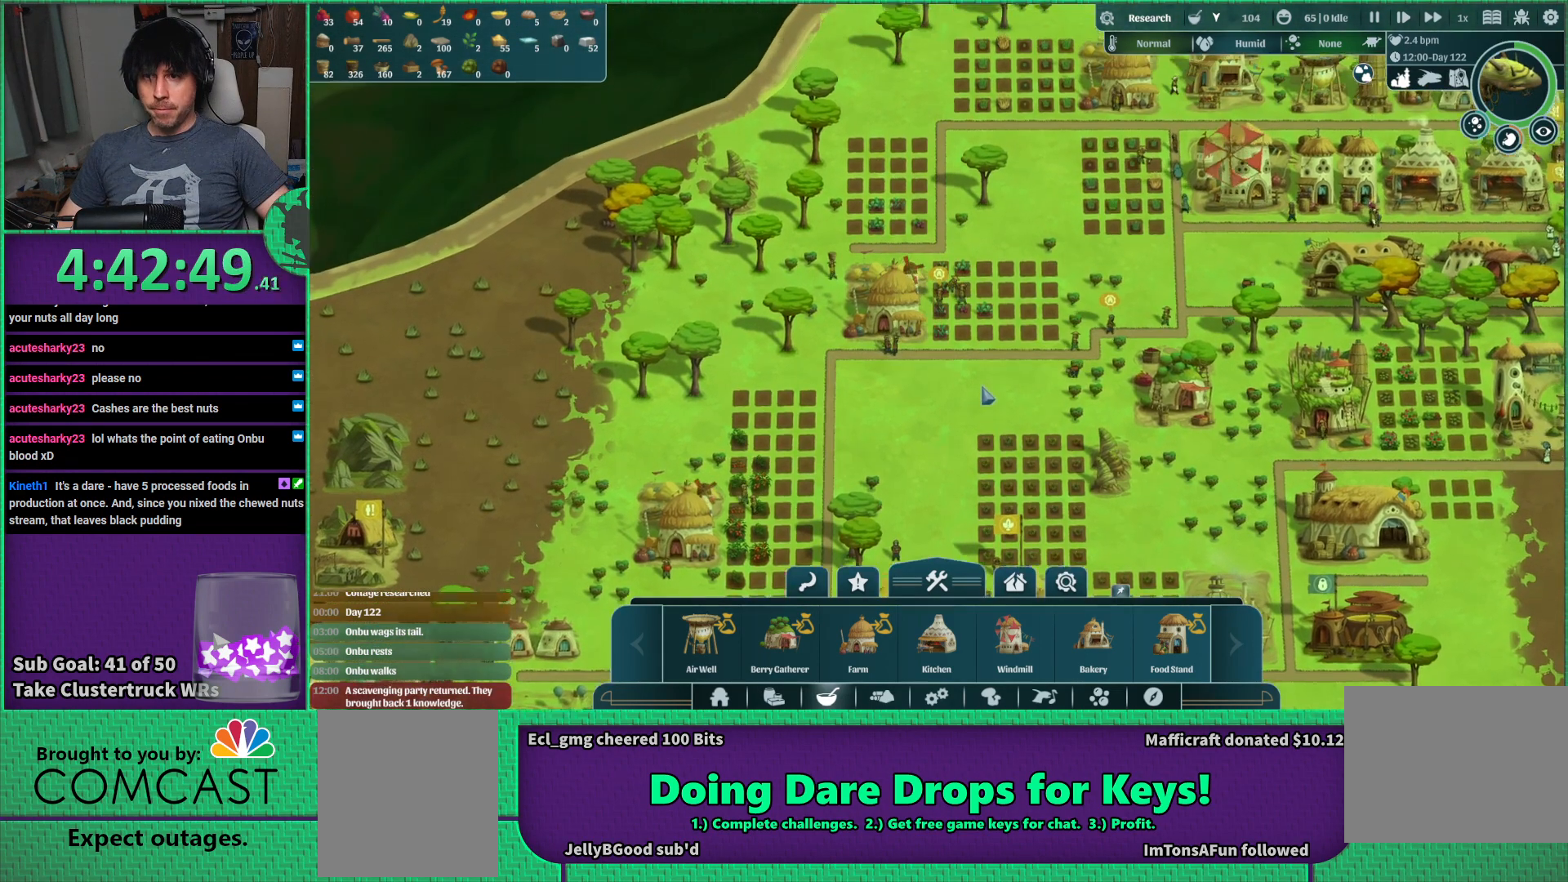
{"keys": [], "events": [[34, "d", "up"]]}
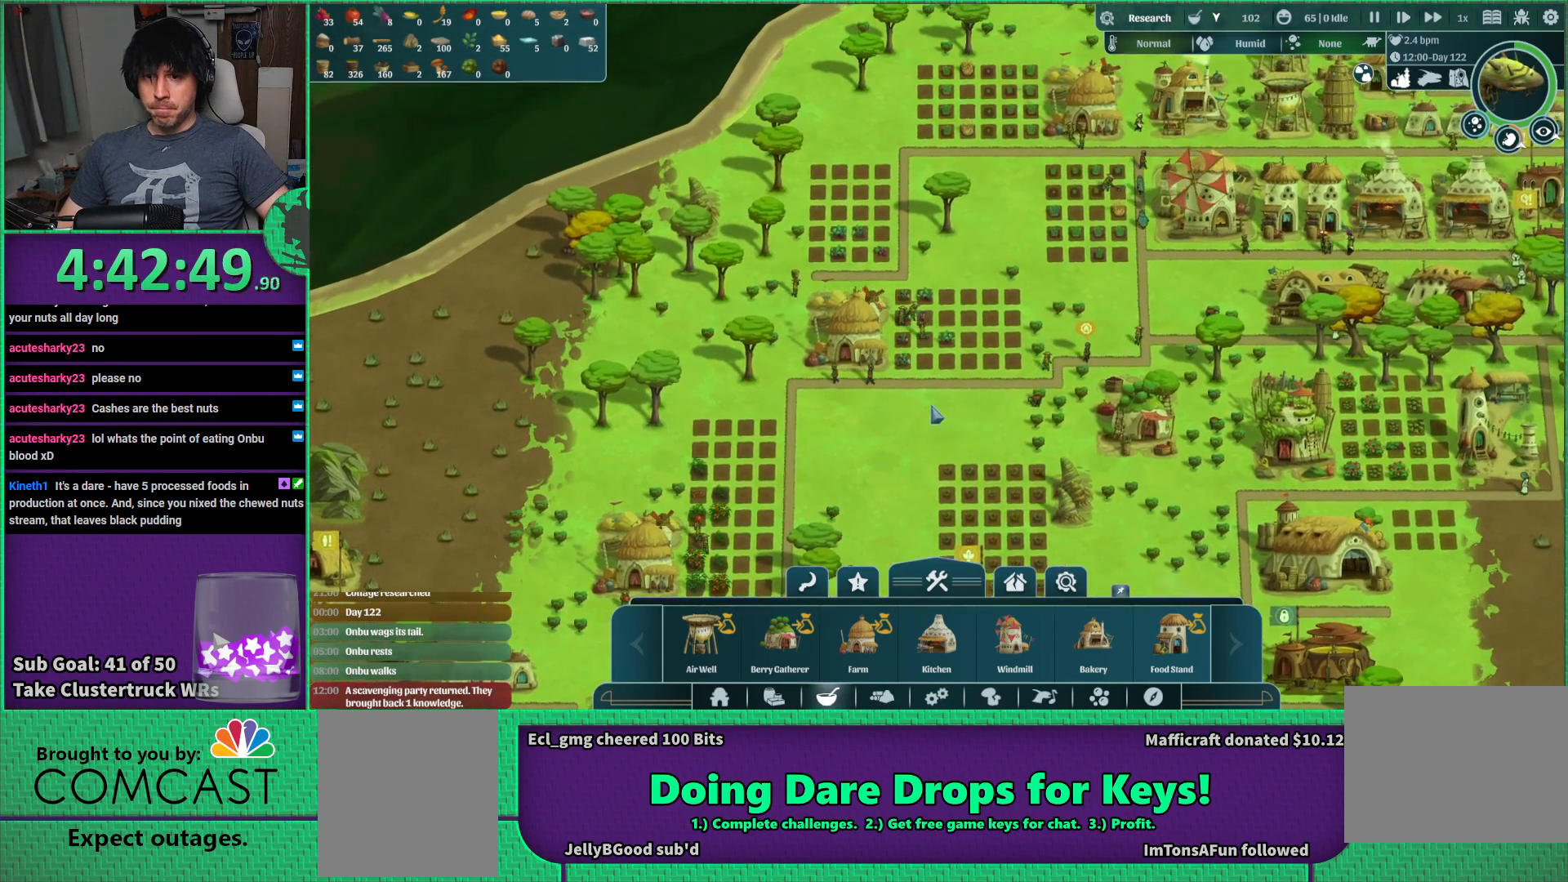
{"keys": [], "events": [[84, "s", "down"], [300, "s", "up"]]}
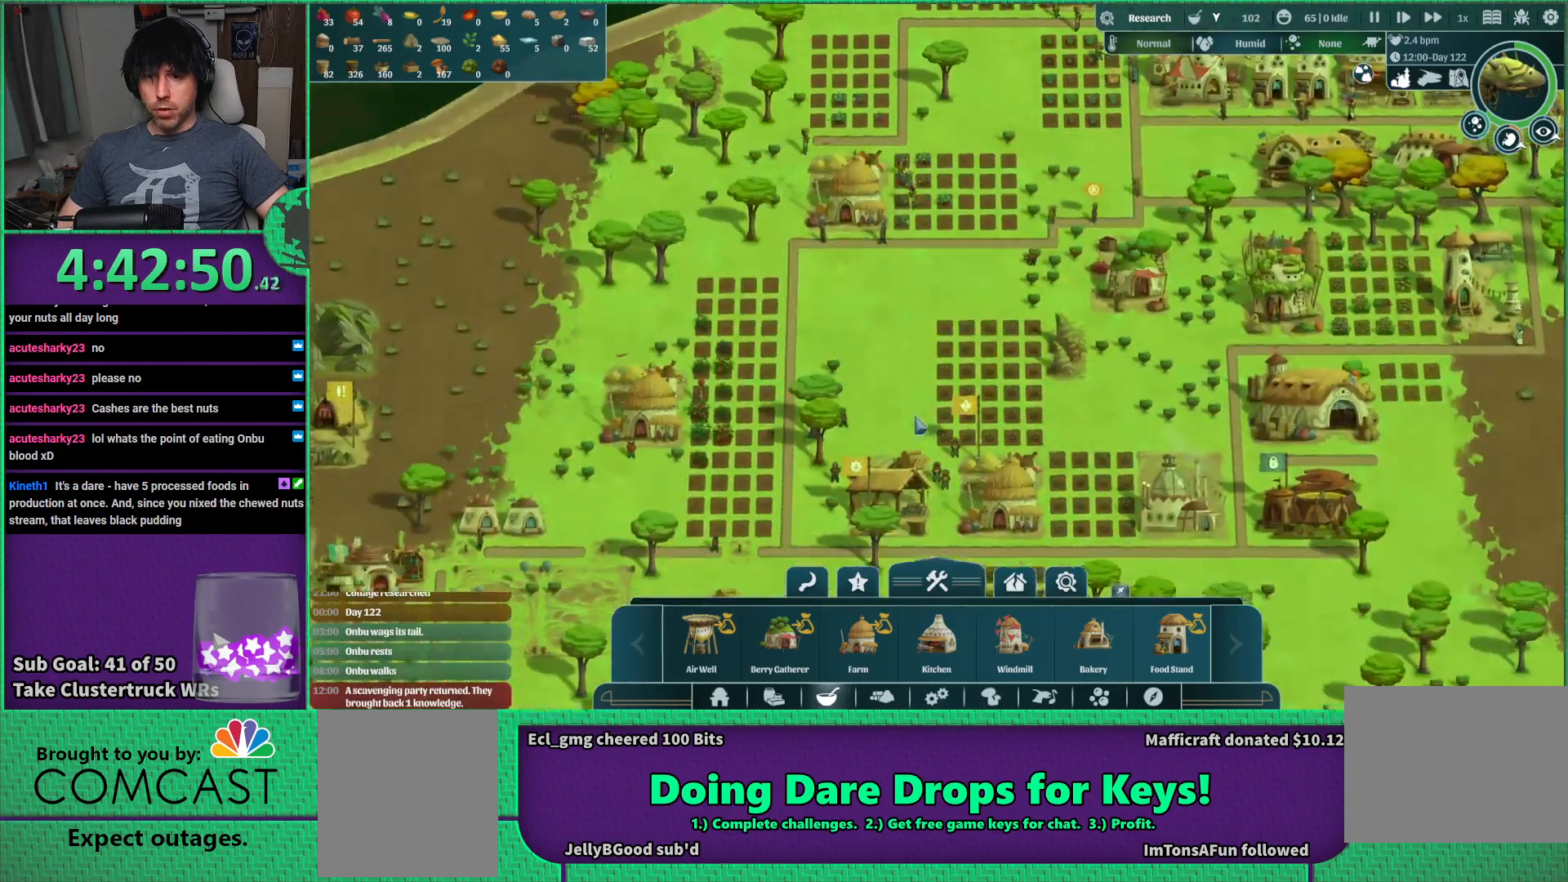
{"keys": [], "events": []}
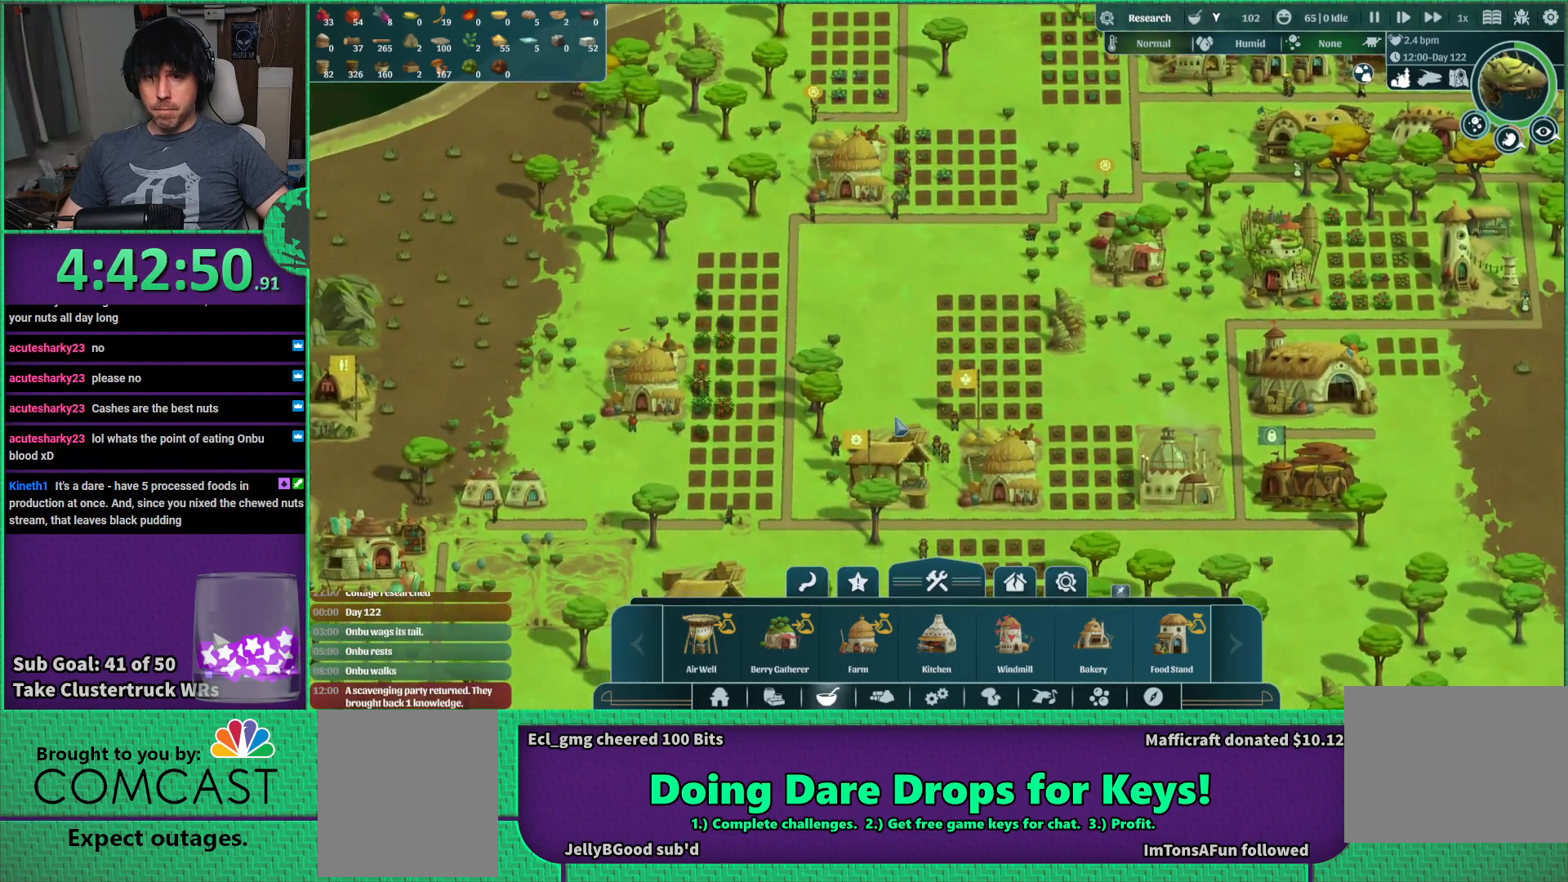
{"keys": [], "events": []}
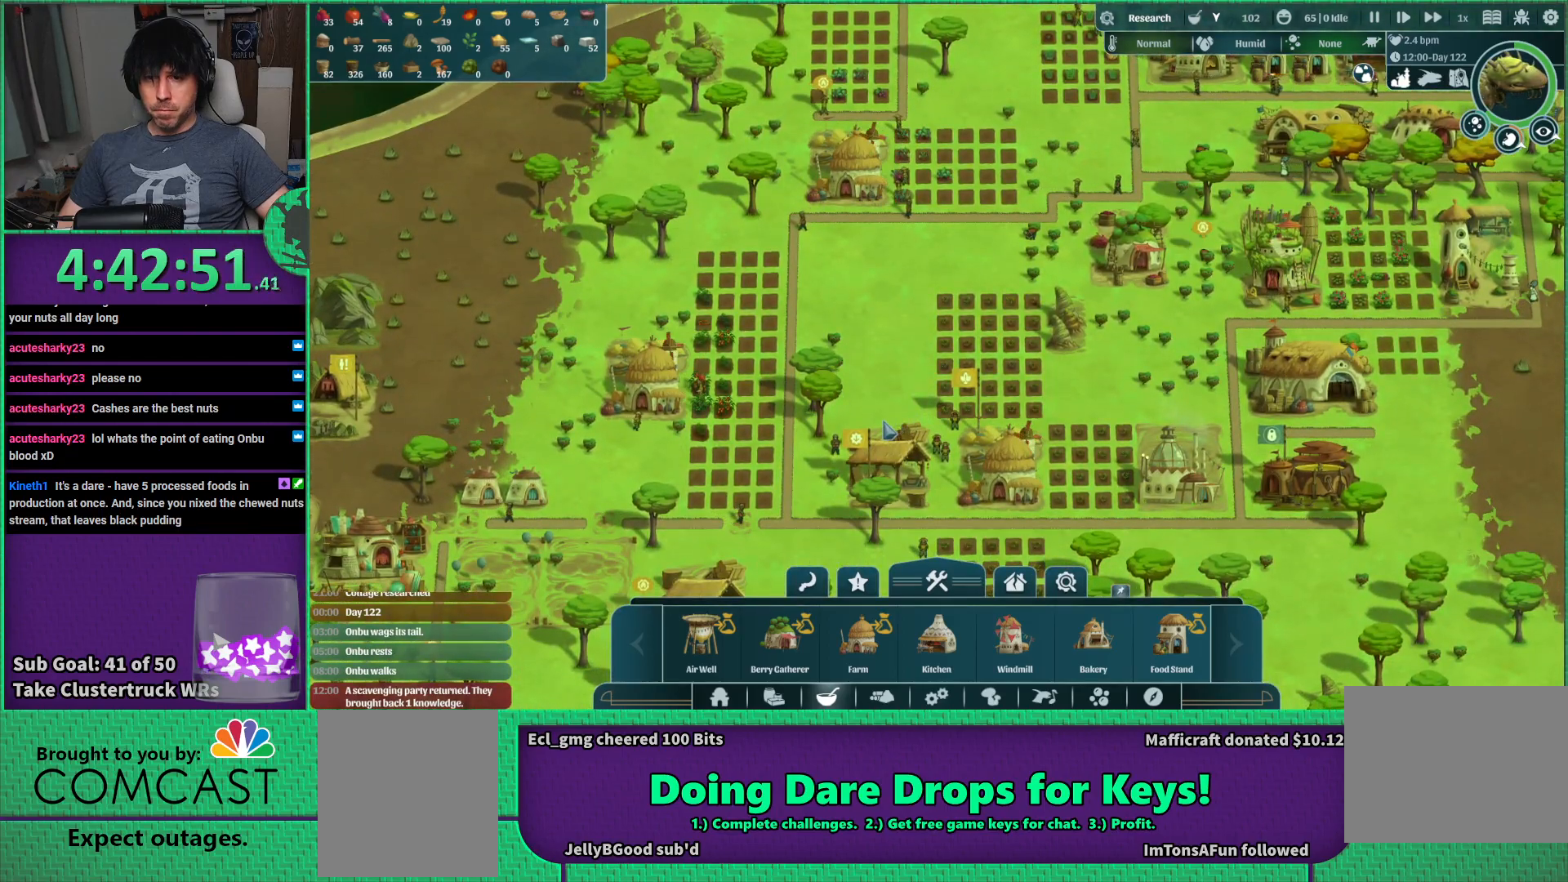
{"keys": [], "events": [[150, "w", "down"], [484, "w", "up"]]}
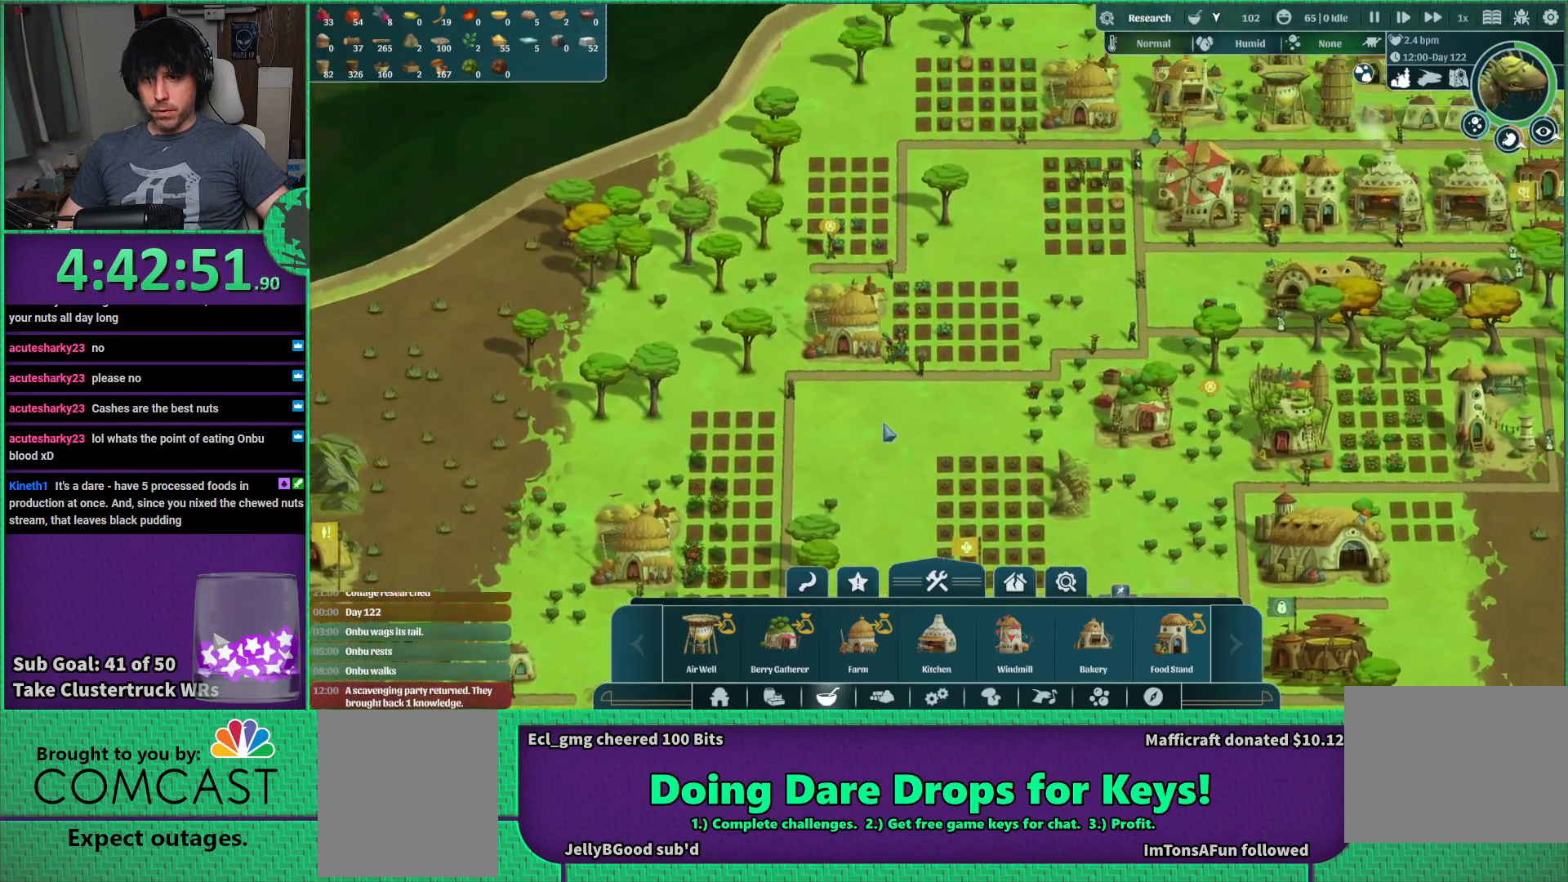
{"keys": [], "events": []}
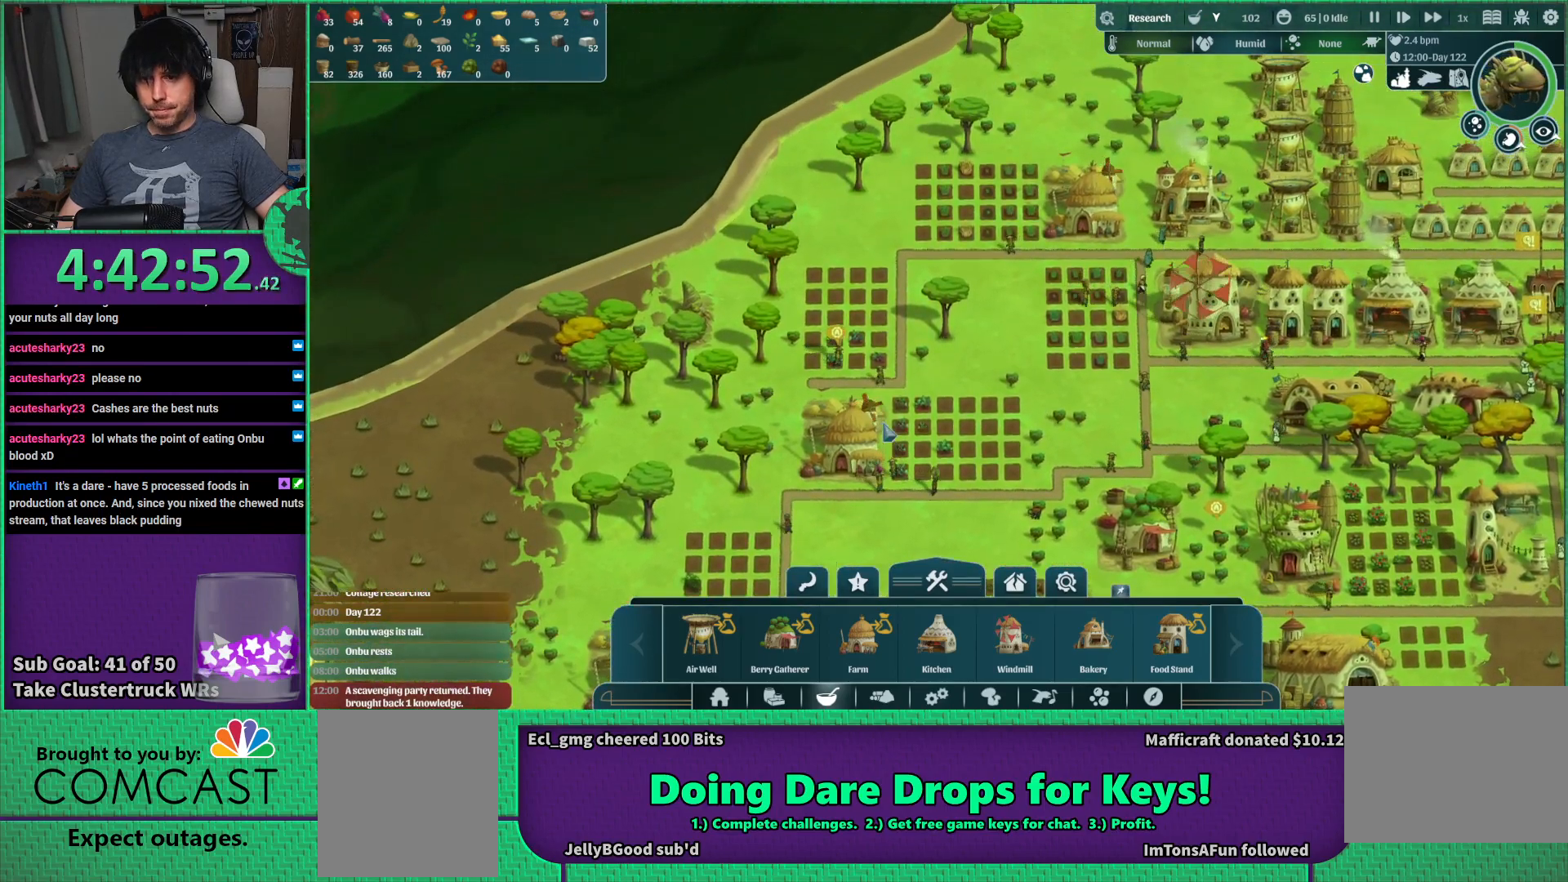
{"keys": [], "events": []}
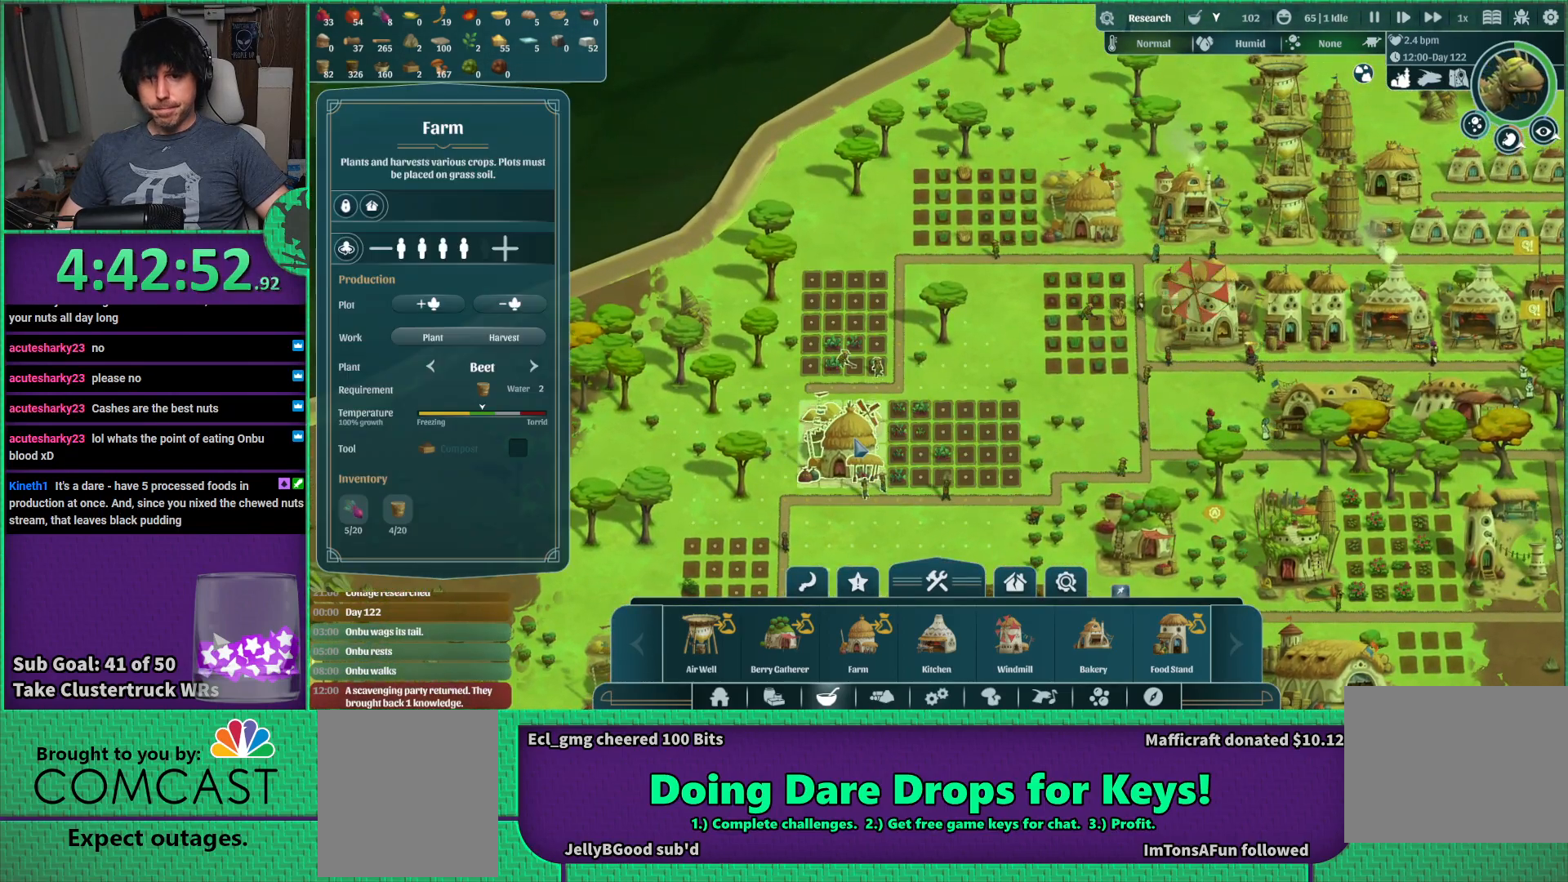
{"keys": ["a", "s"], "events": [[250, "s", "down"], [417, "a", "down"]]}
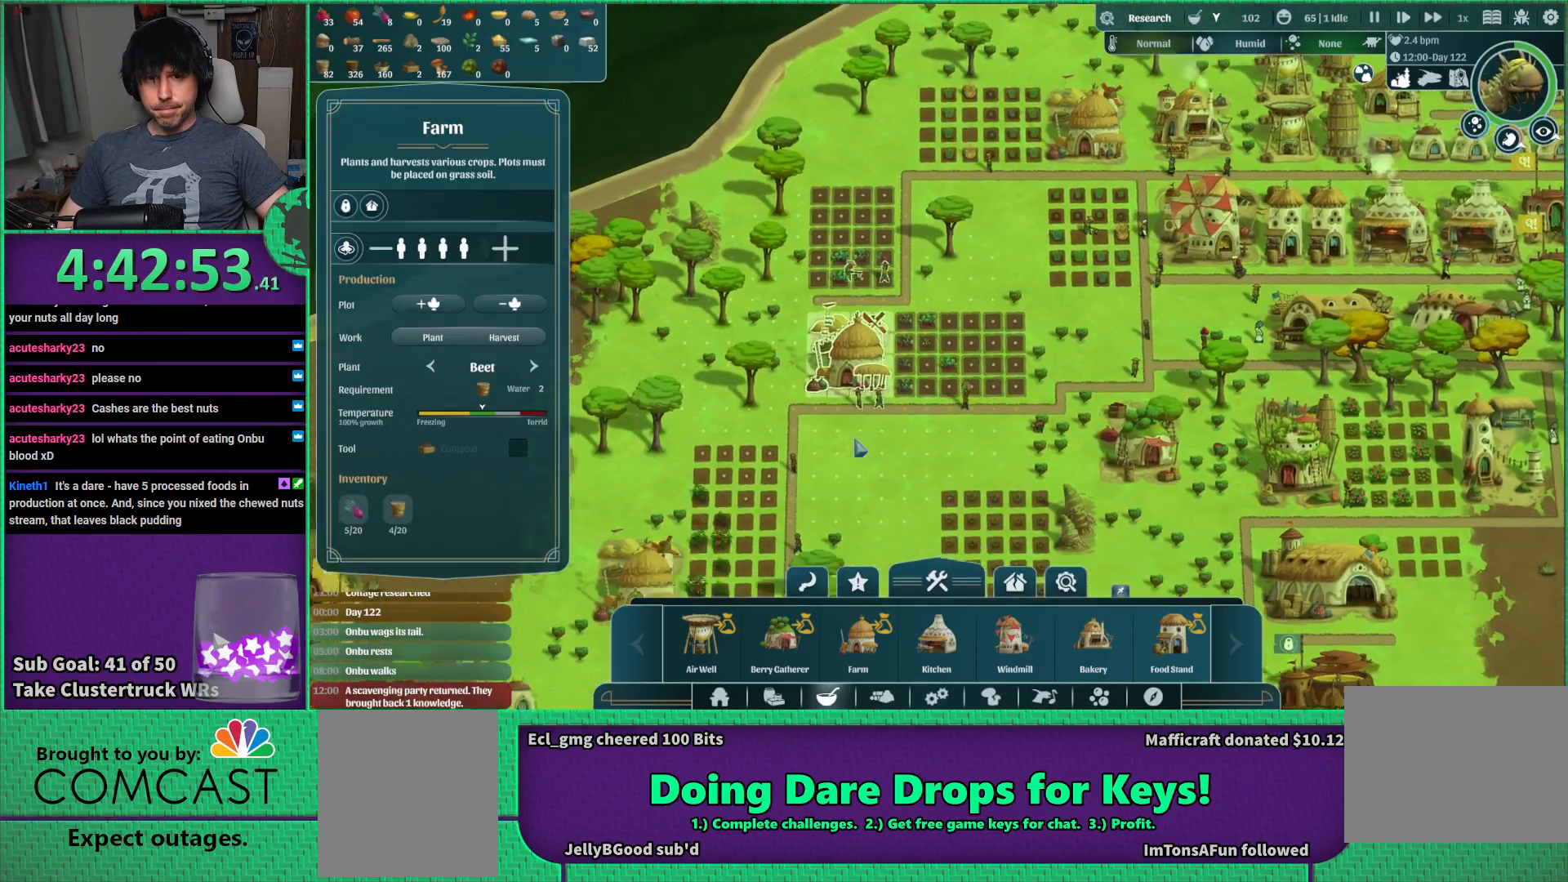
{"keys": [], "events": [[100, "a", "up"], [117, "s", "up"]]}
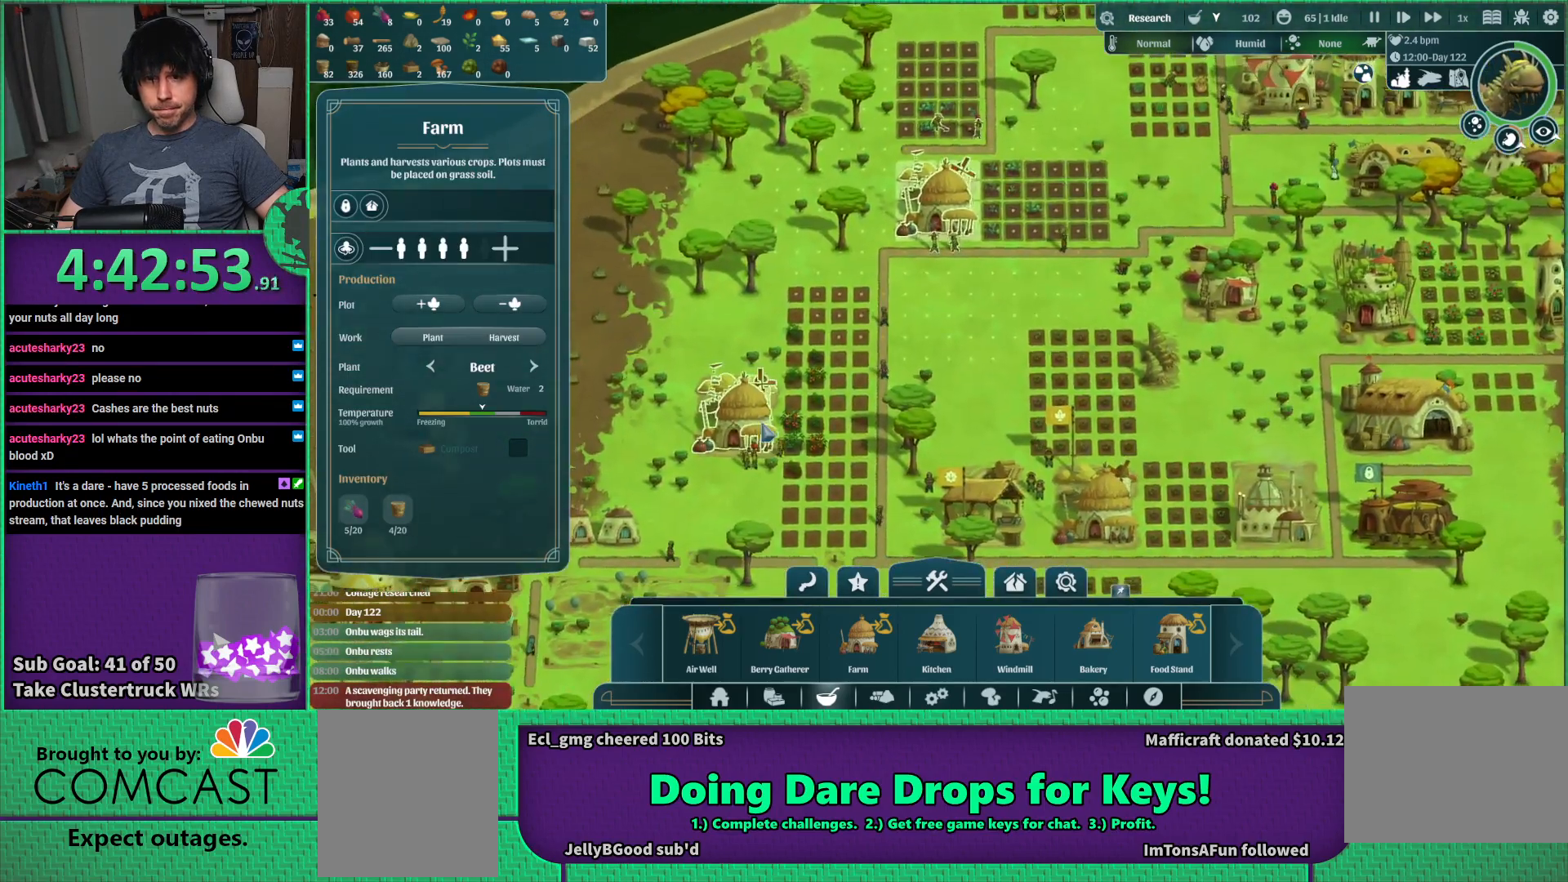
{"keys": [], "events": []}
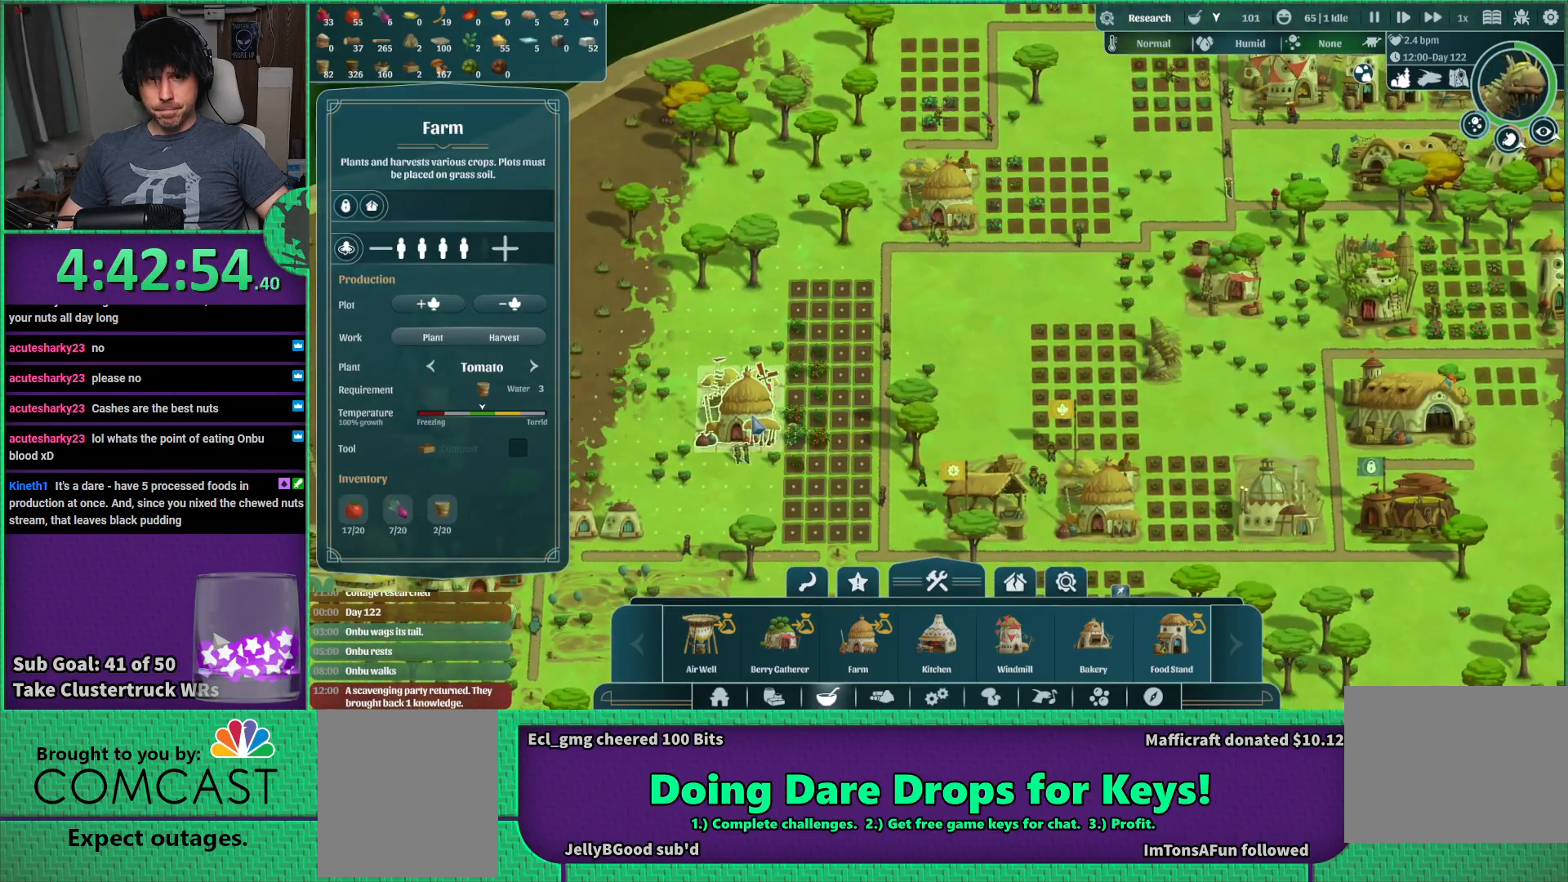
{"keys": [], "events": []}
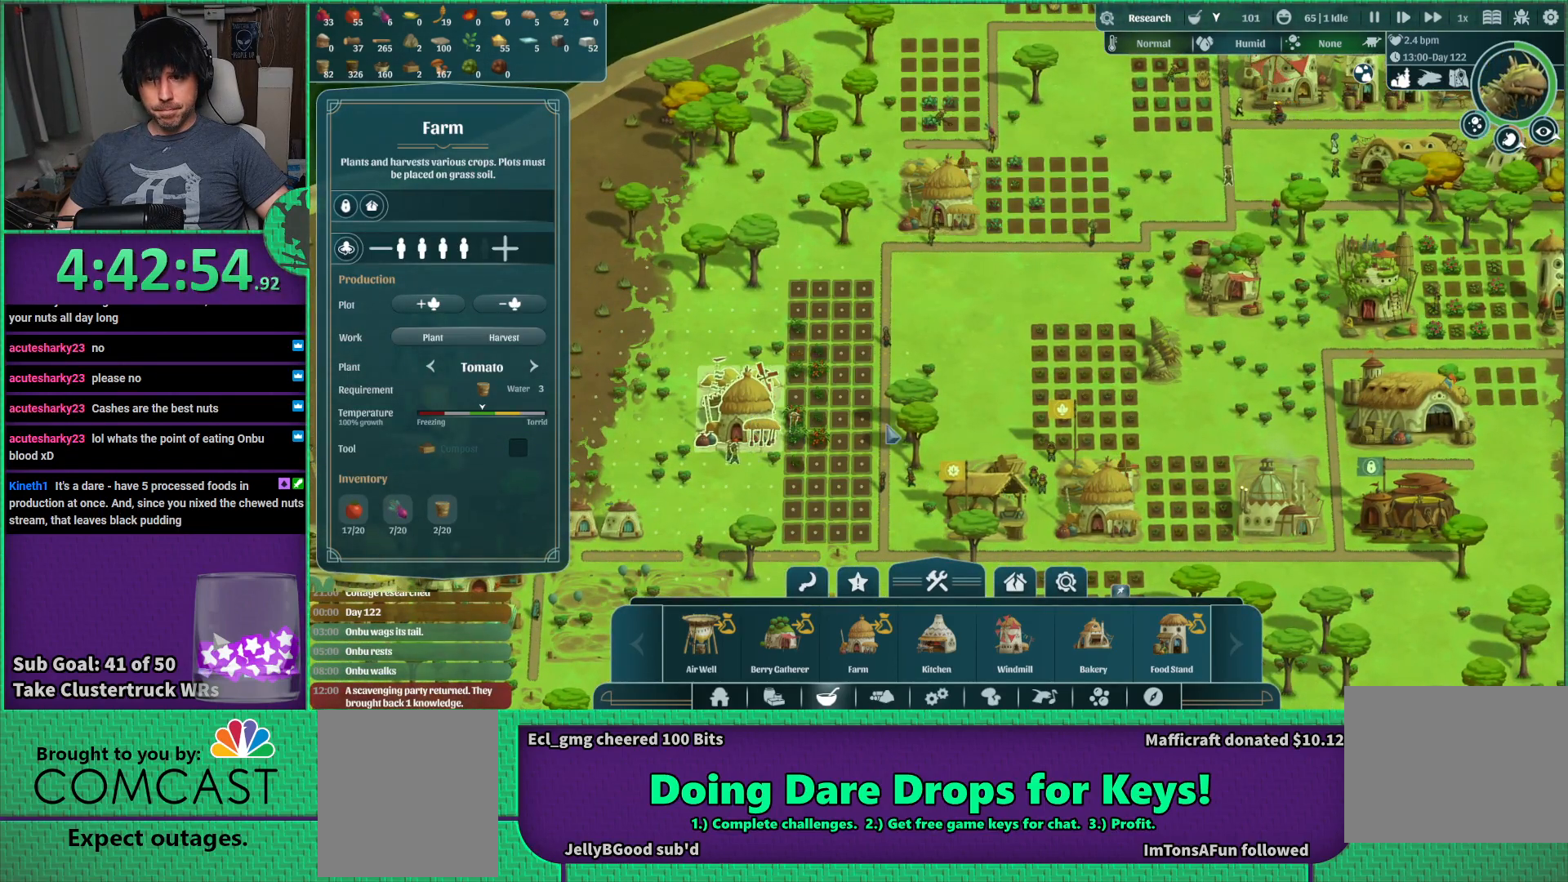
{"keys": [], "events": [[17, "d", "down"], [100, "s", "down"], [150, "d", "up"], [234, "s", "up"]]}